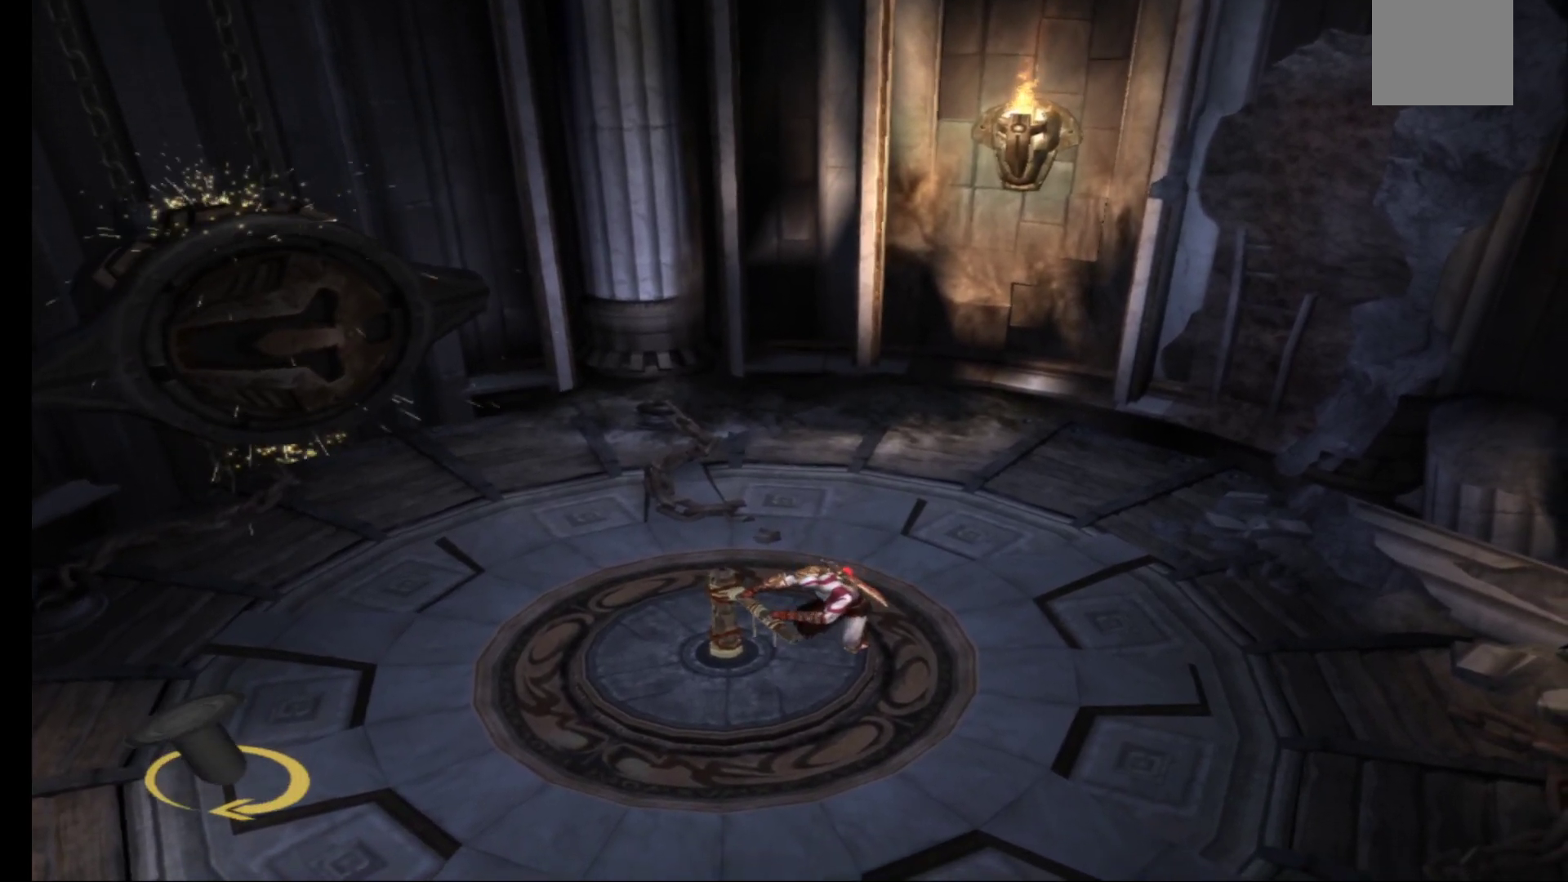
Gameplay with a controller (Xbox layout); each line is a JSON object with the inputs held at the frame after it. "events" lists button and stick changes between this image and that frame as [ms after this image, input, new state], when the widget could be followed in between.
{"buttons": ["R1"], "left_stick": "down-left", "right_stick": "center", "events": []}
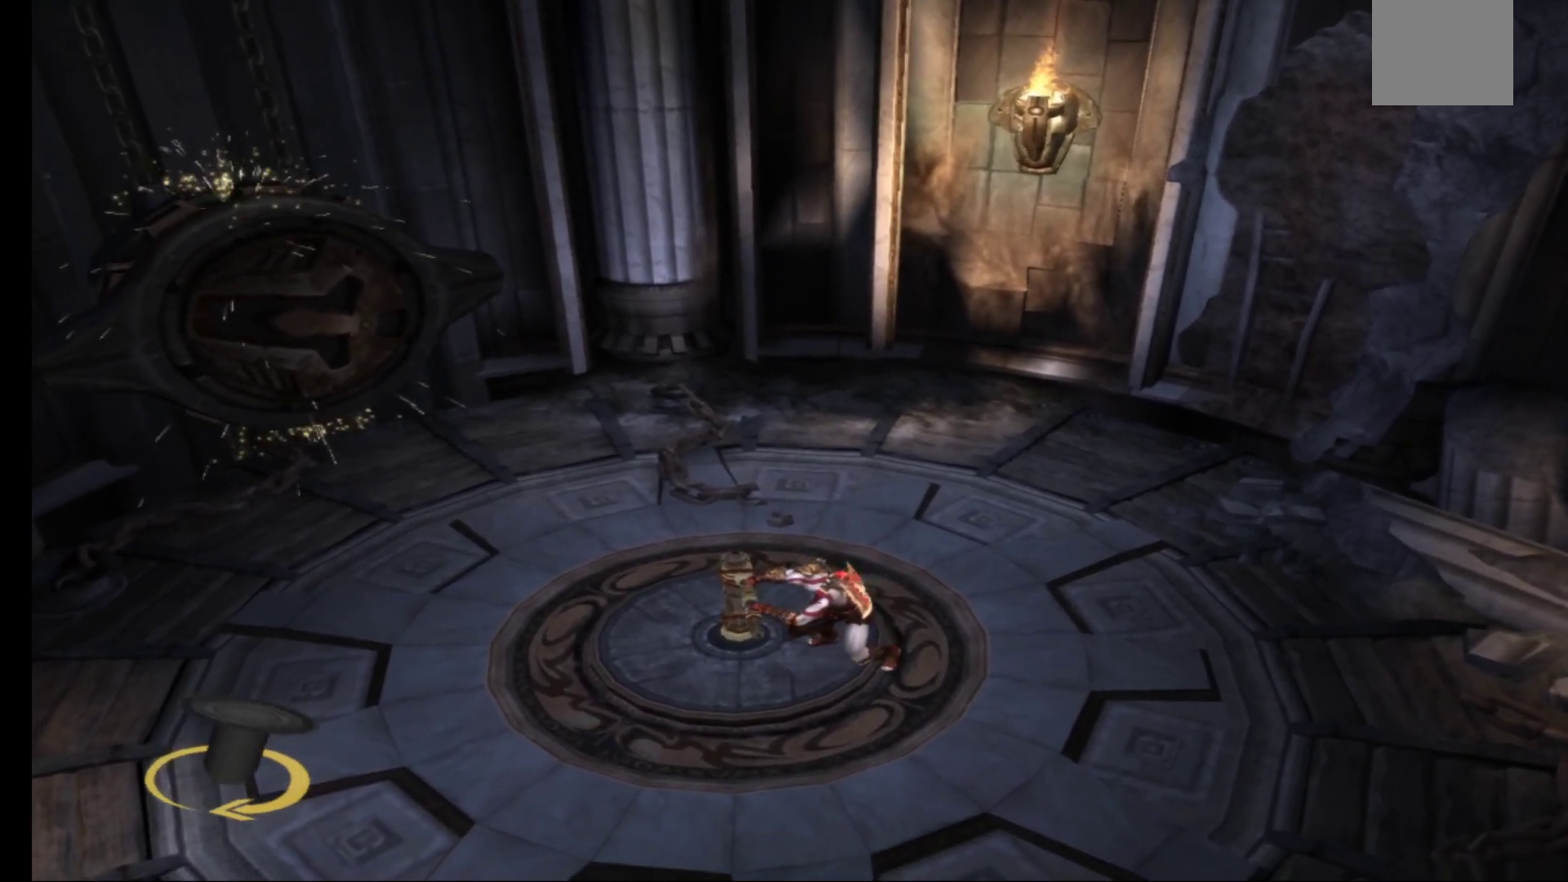
{"buttons": ["R1"], "left_stick": "down-left", "right_stick": "center", "events": []}
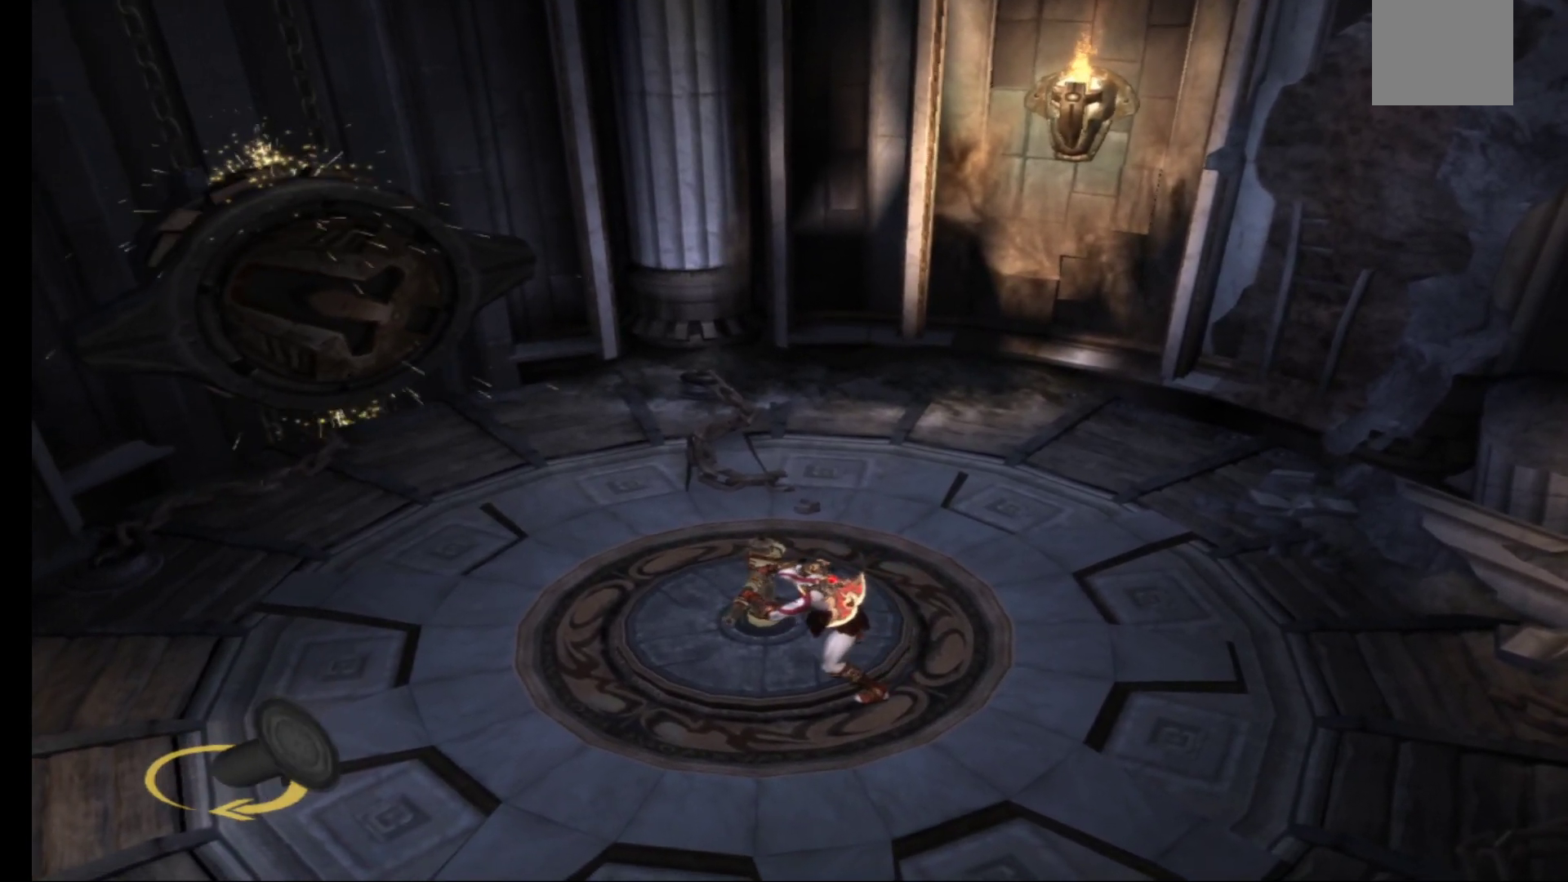
{"buttons": ["R1"], "left_stick": "left", "right_stick": "center", "events": [[117, "left_stick", "left"]]}
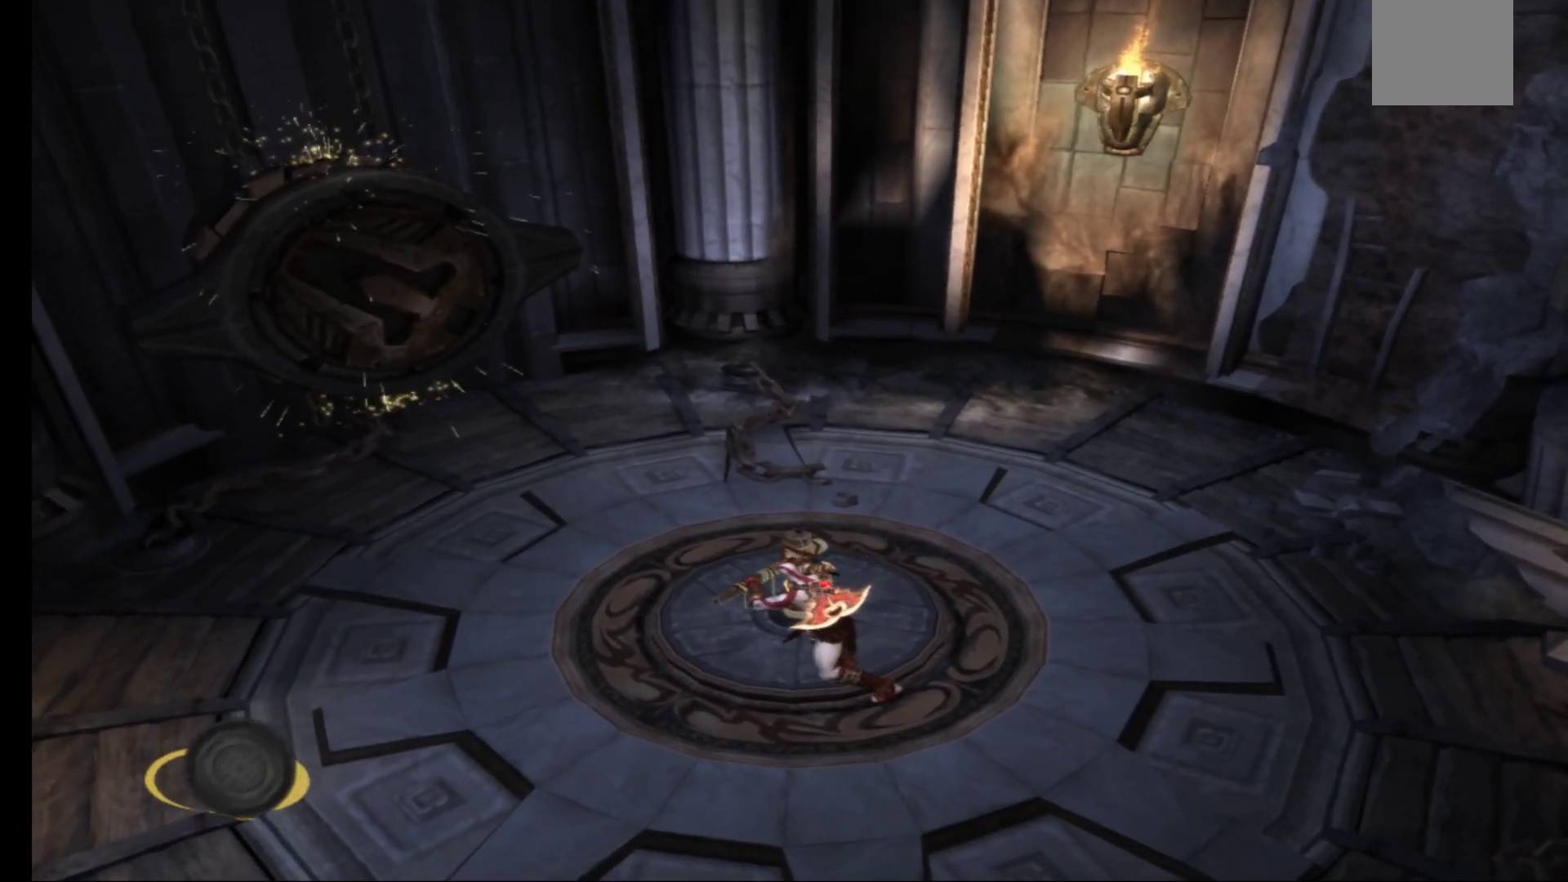
{"buttons": ["R1"], "left_stick": "up-left", "right_stick": "center", "events": [[50, "left_stick", "up-left"], [183, "R2", "down"], [300, "R2", "up"]]}
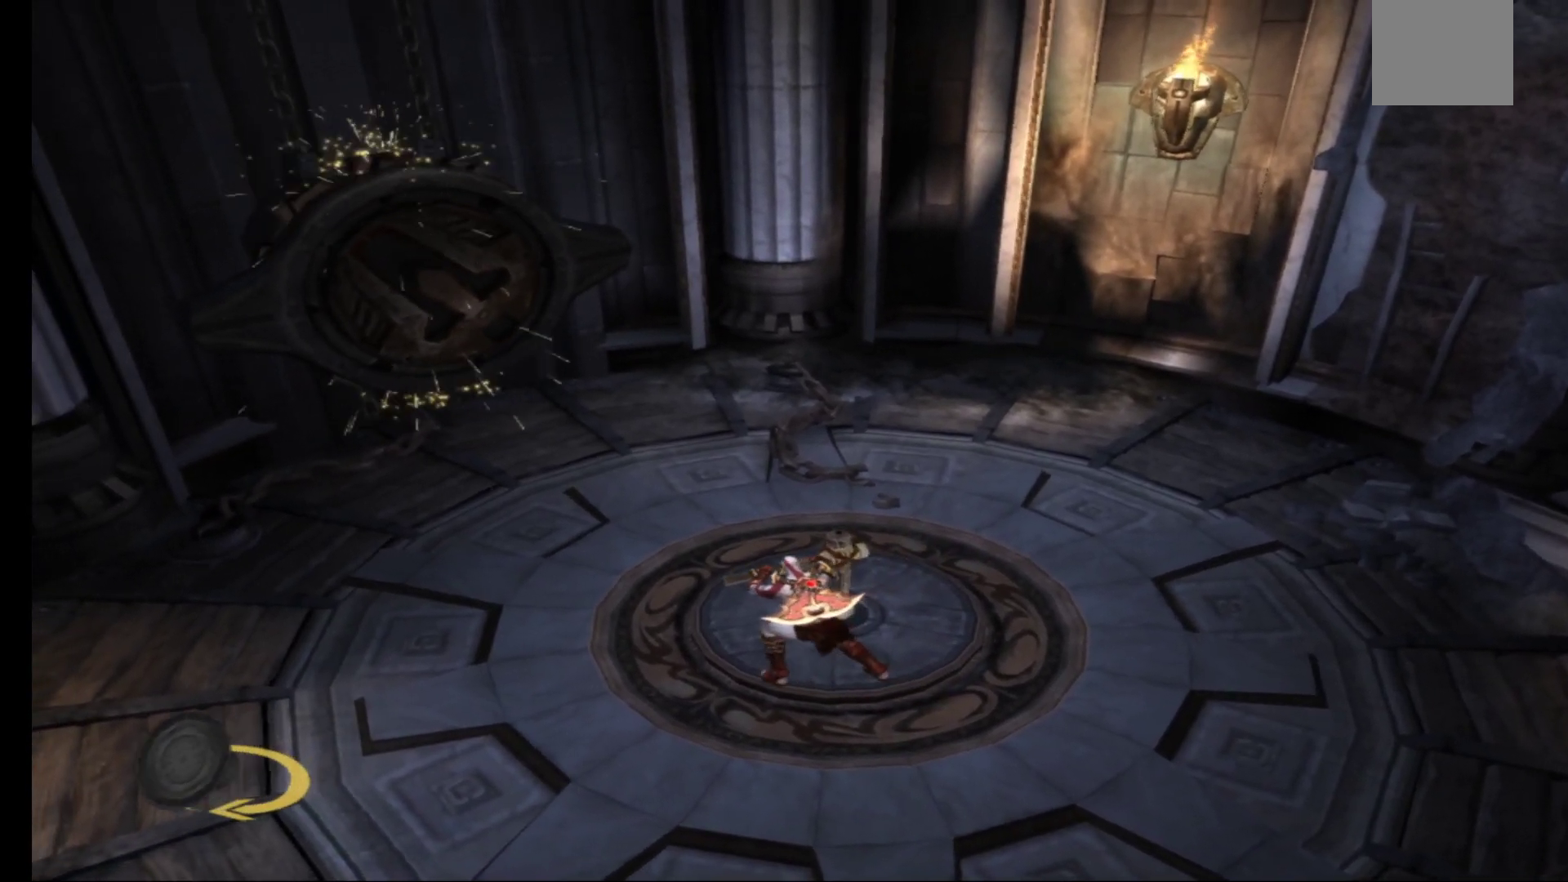
{"buttons": ["R1"], "left_stick": "up-left", "right_stick": "center", "events": [[233, "R2", "down"], [450, "R2", "up"]]}
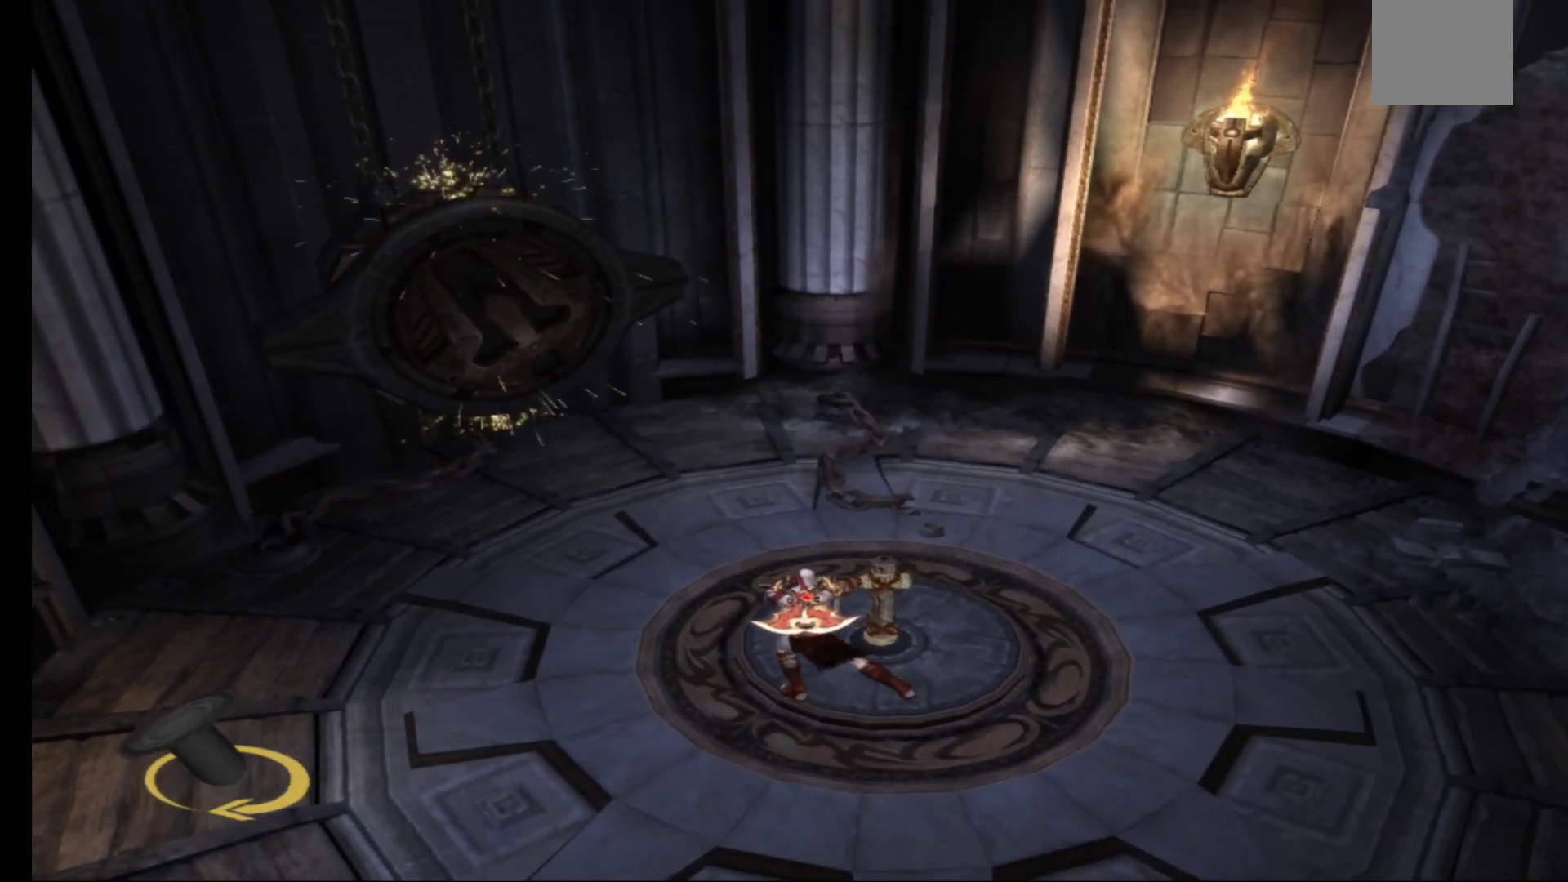
{"buttons": ["R1"], "left_stick": "up", "right_stick": "center", "events": [[17, "left_stick", "up"], [117, "R2", "down"], [183, "R2", "up"]]}
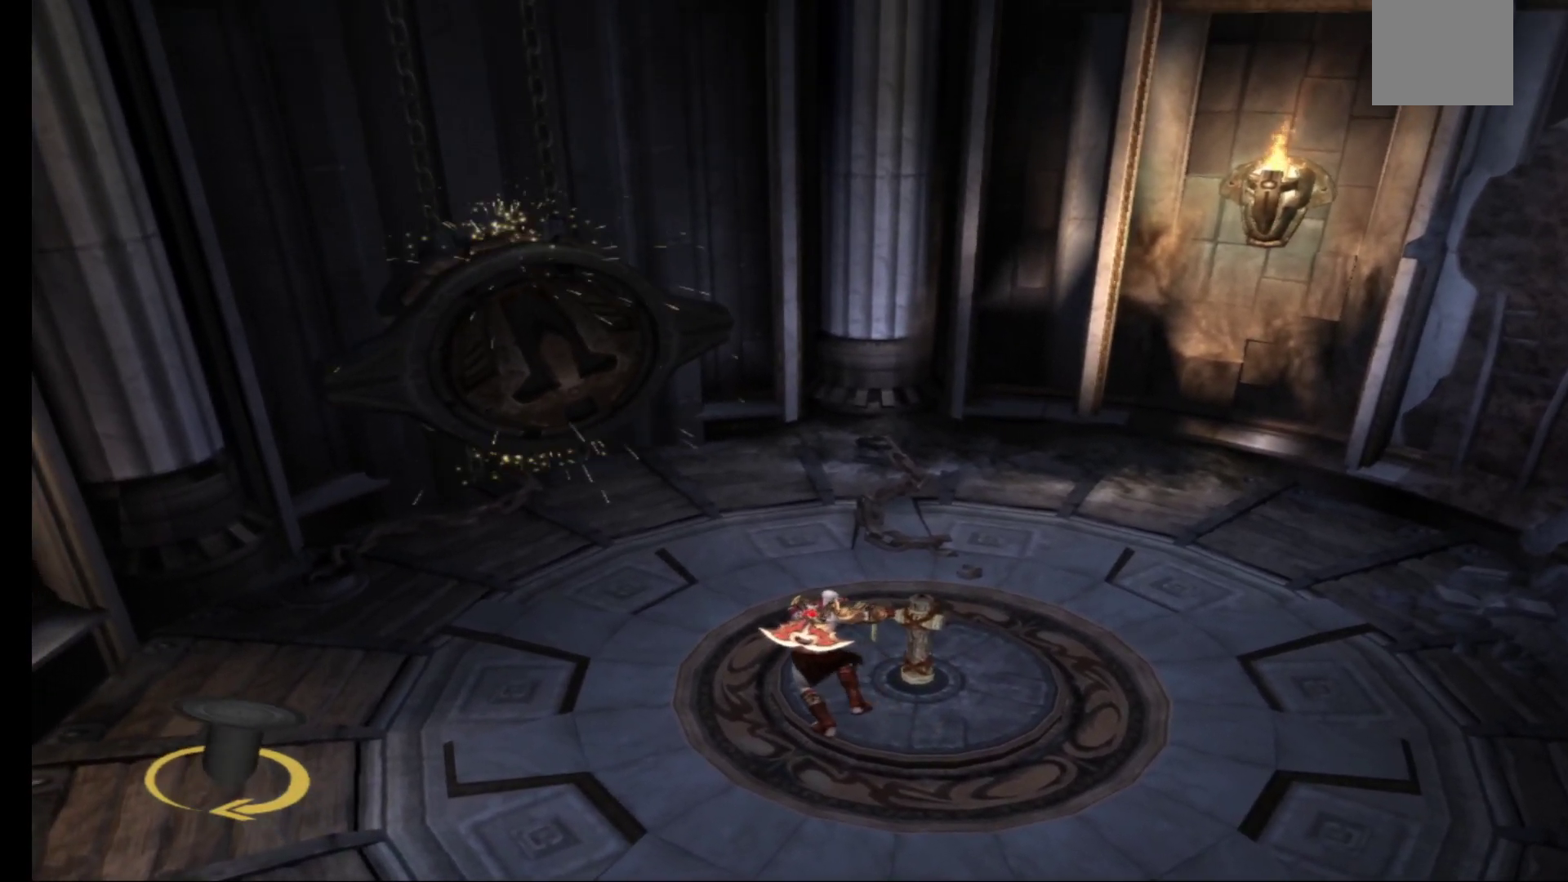
{"buttons": ["R1"], "left_stick": "up-right", "right_stick": "center", "events": [[267, "left_stick", "up-right"]]}
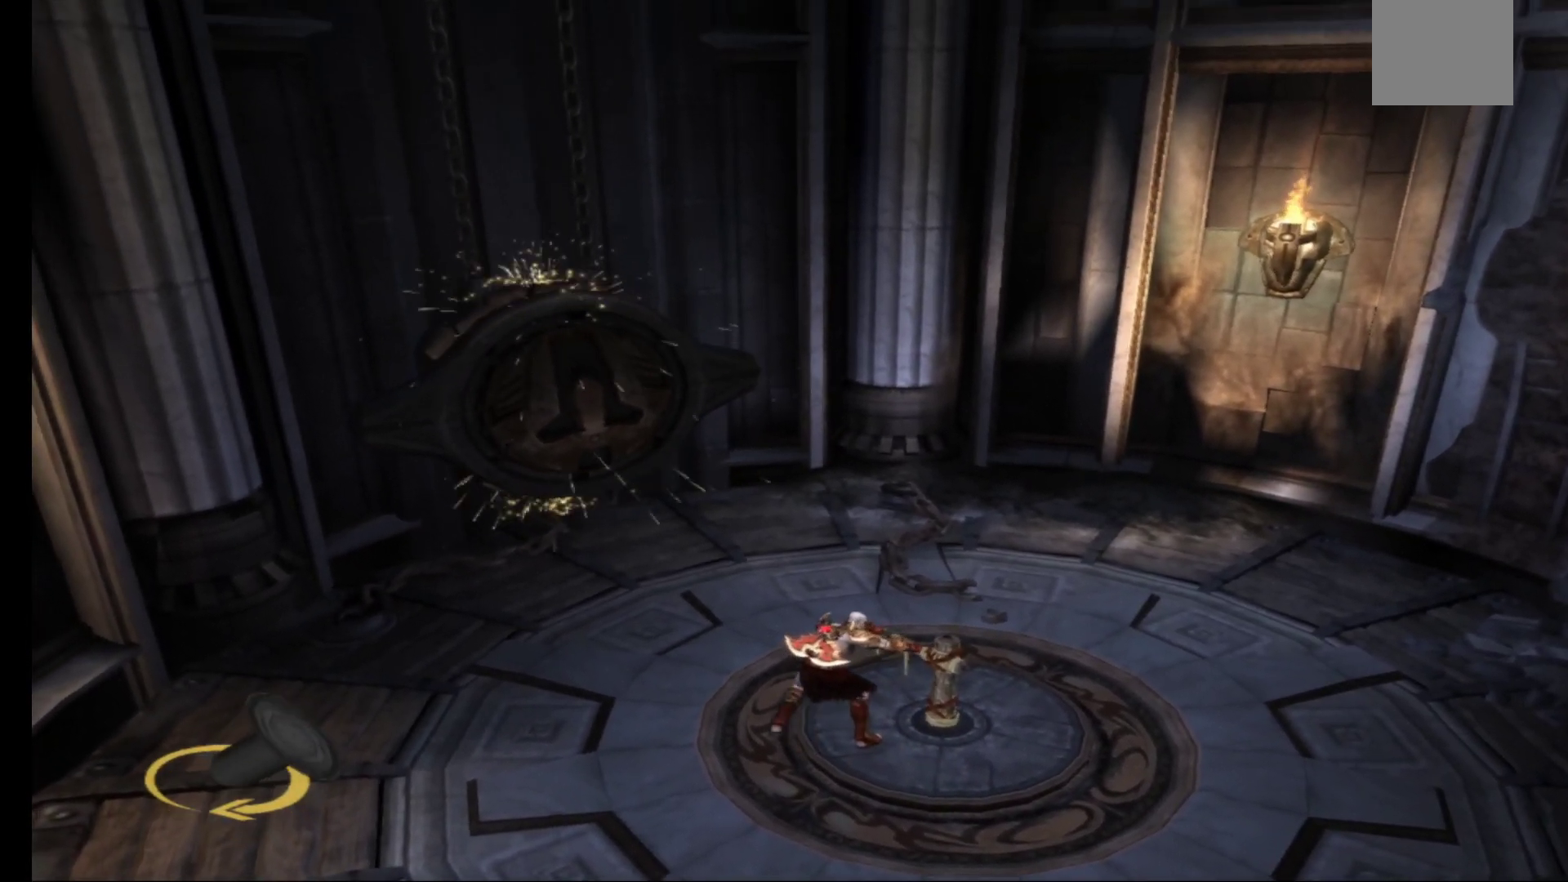
{"buttons": ["R1"], "left_stick": "up-right", "right_stick": "center", "events": []}
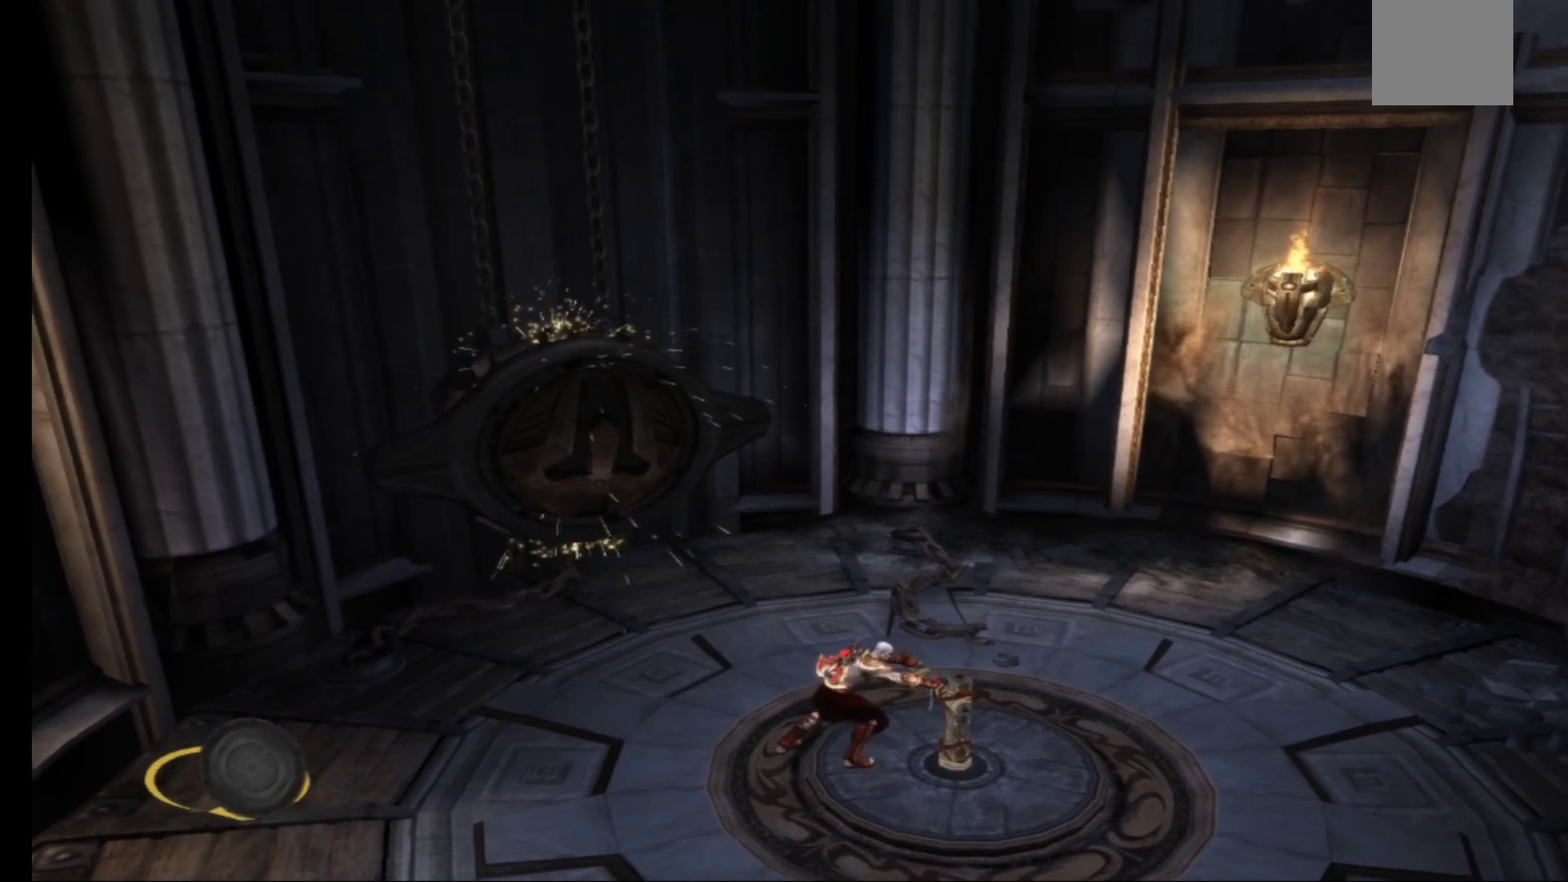
{"buttons": ["R1"], "left_stick": "up-right", "right_stick": "center", "events": []}
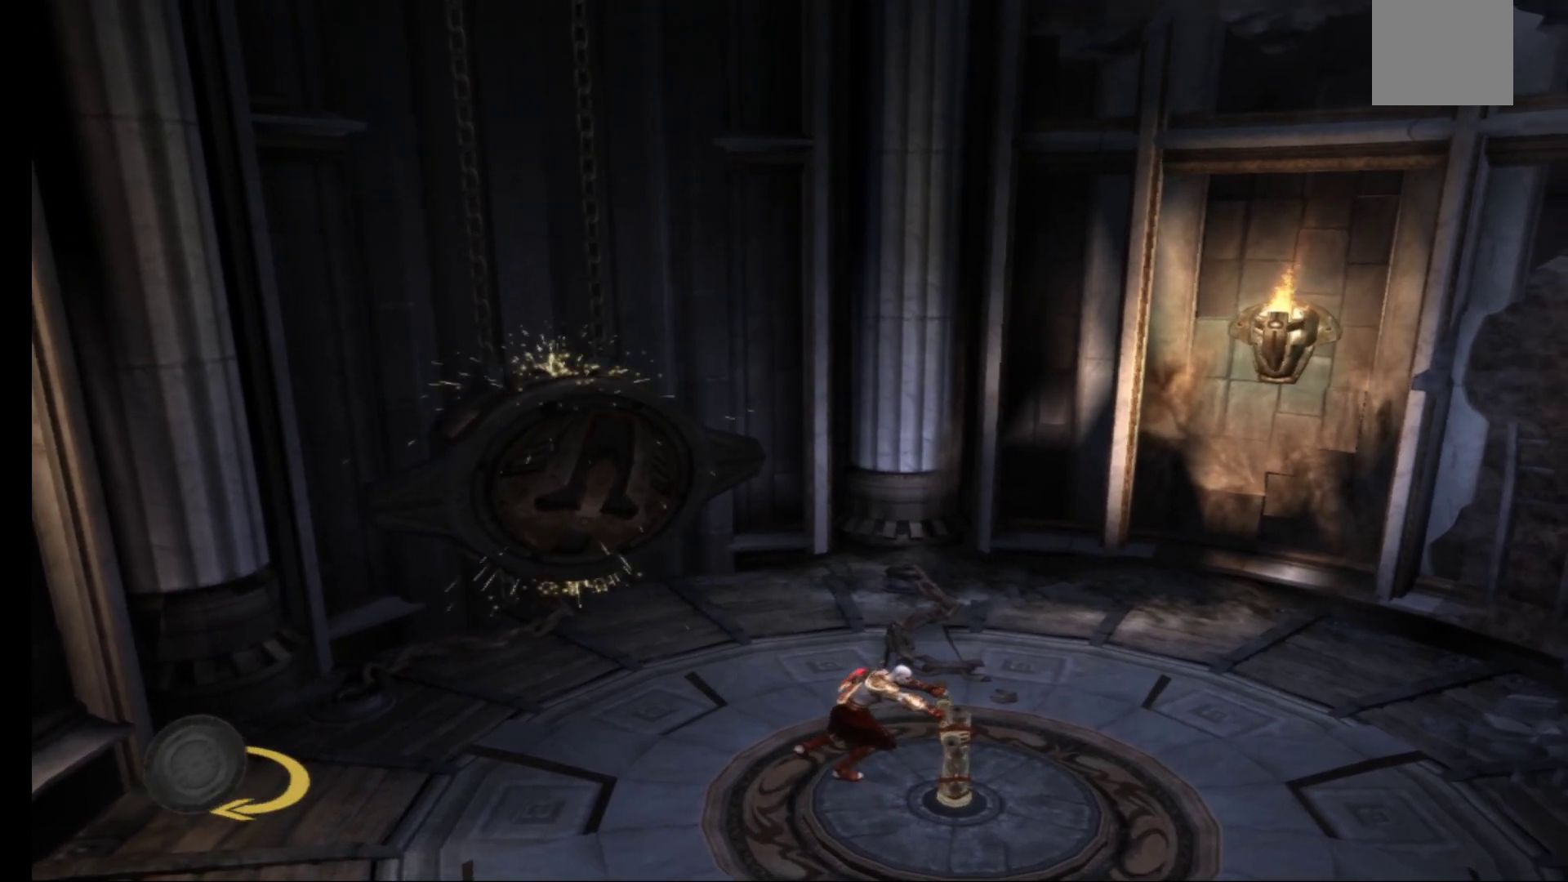
{"buttons": ["R1"], "left_stick": "up-right", "right_stick": "center", "events": []}
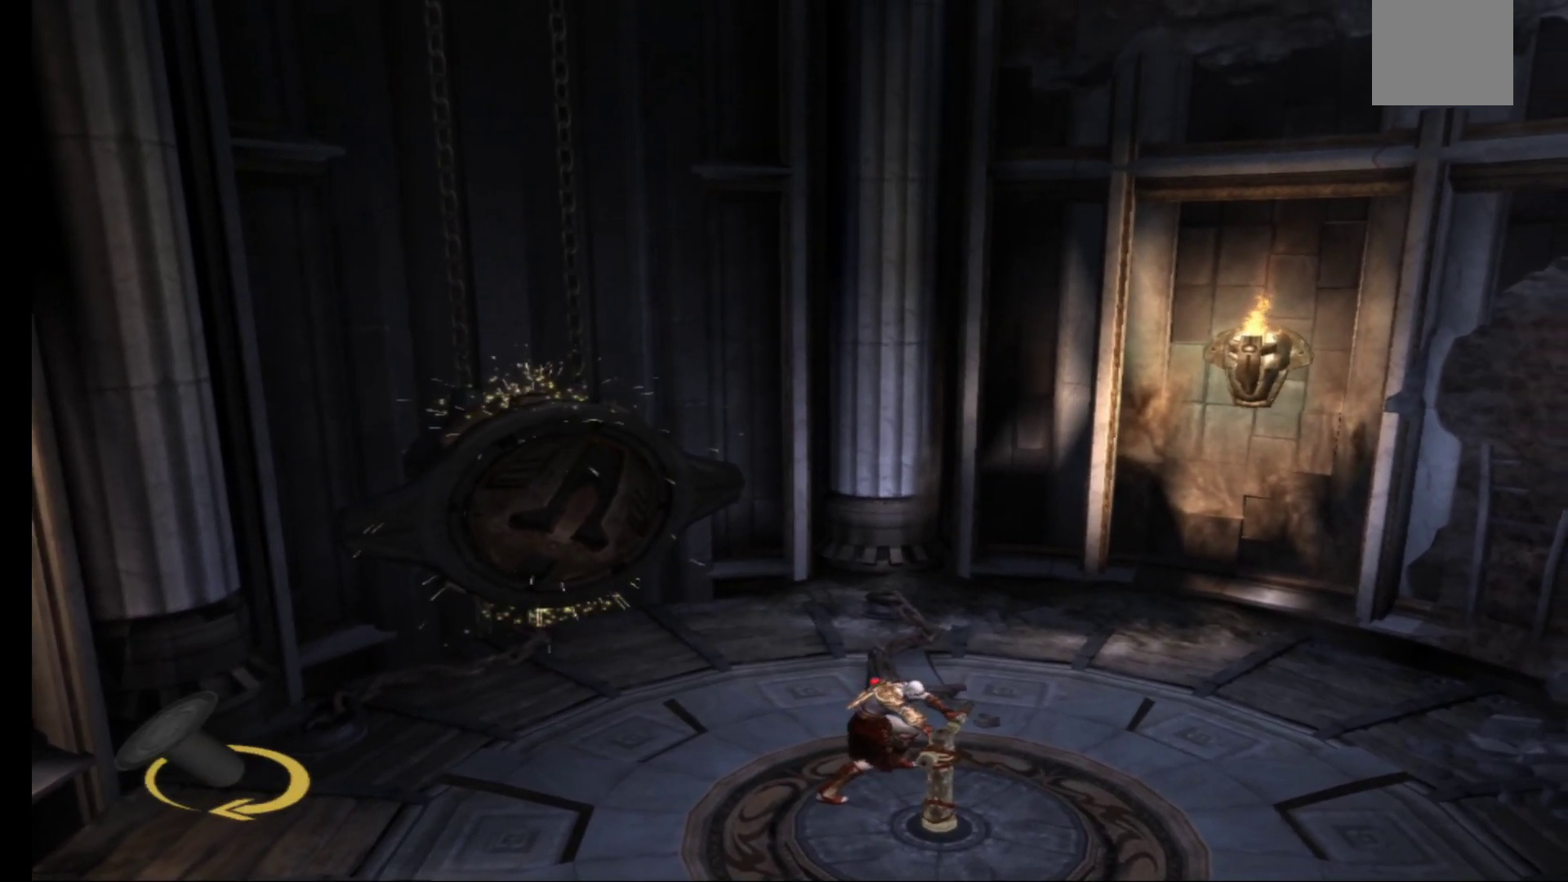
{"buttons": ["R1"], "left_stick": "down-right", "right_stick": "center", "events": [[200, "R2", "down"], [250, "left_stick", "right"], [300, "R2", "up"], [433, "left_stick", "down-right"]]}
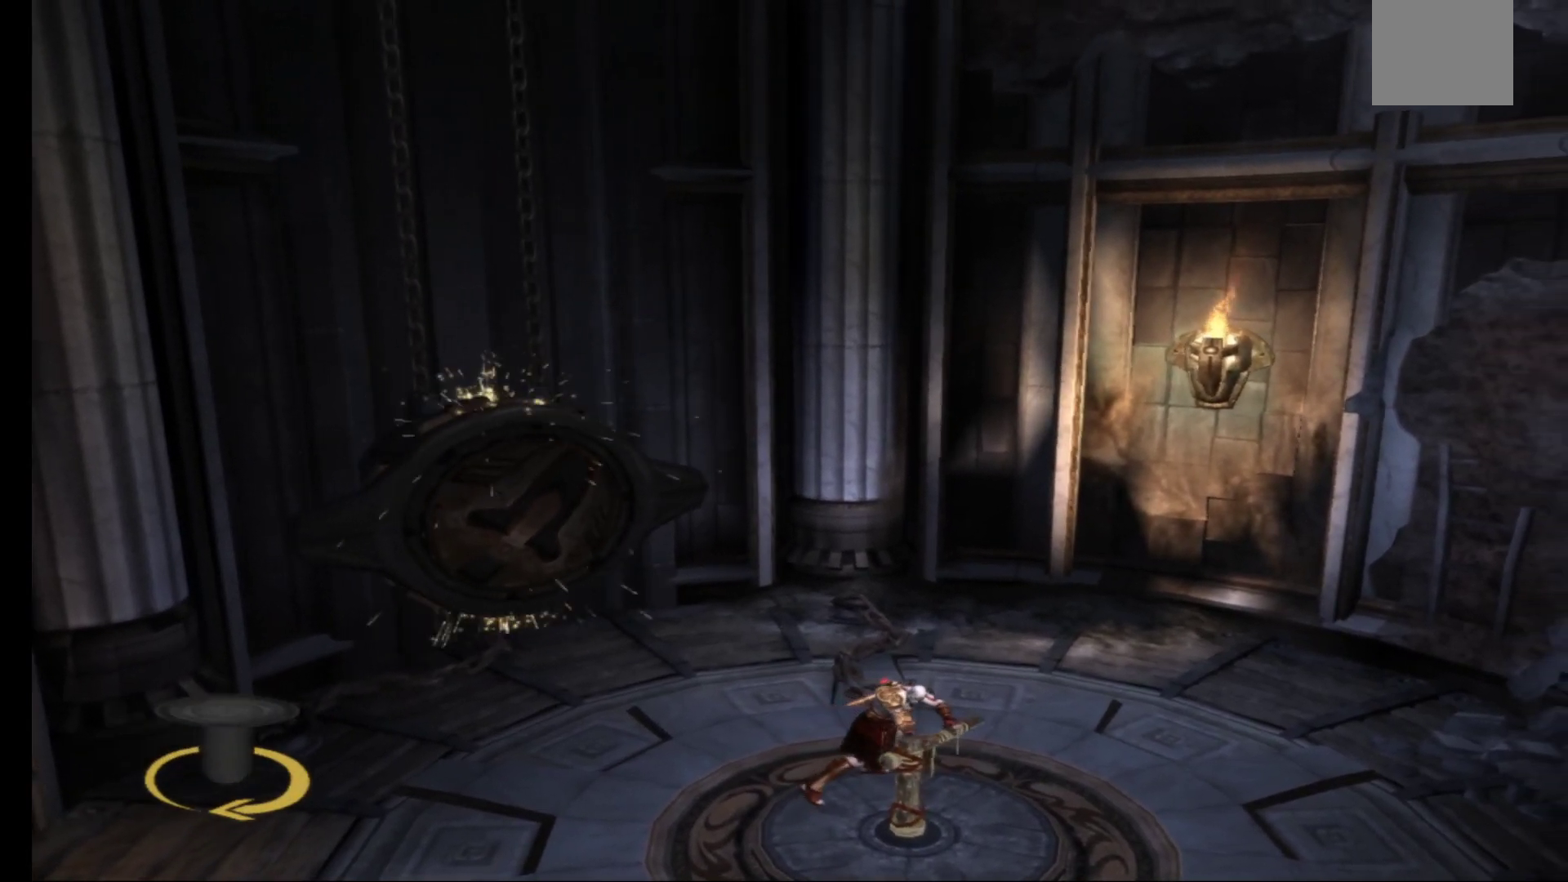
{"buttons": ["R1"], "left_stick": "down", "right_stick": "center", "events": [[450, "left_stick", "down"]]}
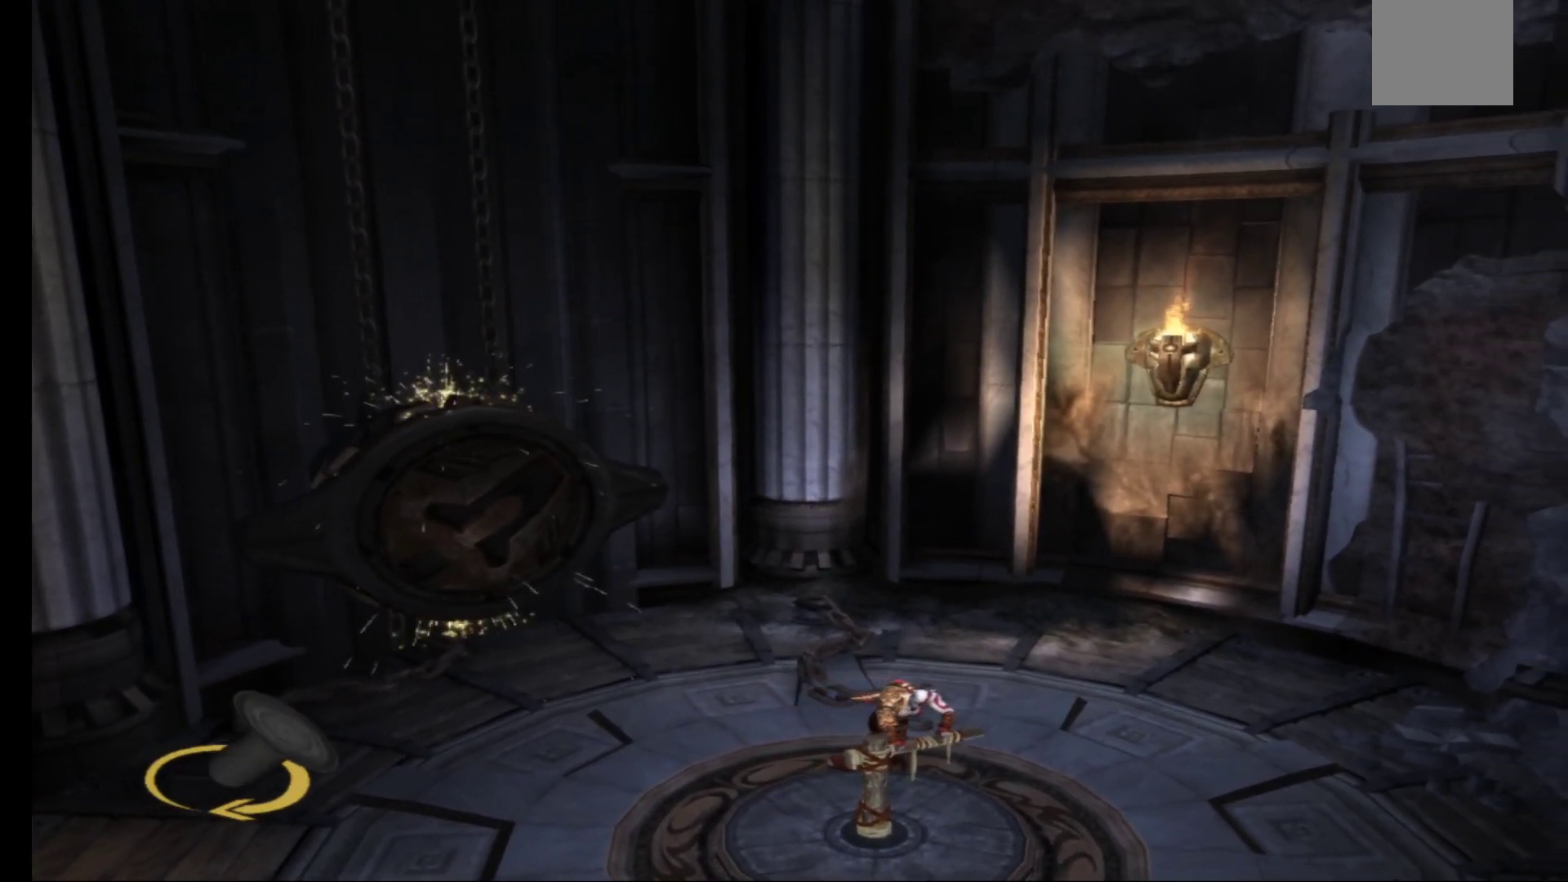
{"buttons": ["R1"], "left_stick": "down", "right_stick": "center", "events": []}
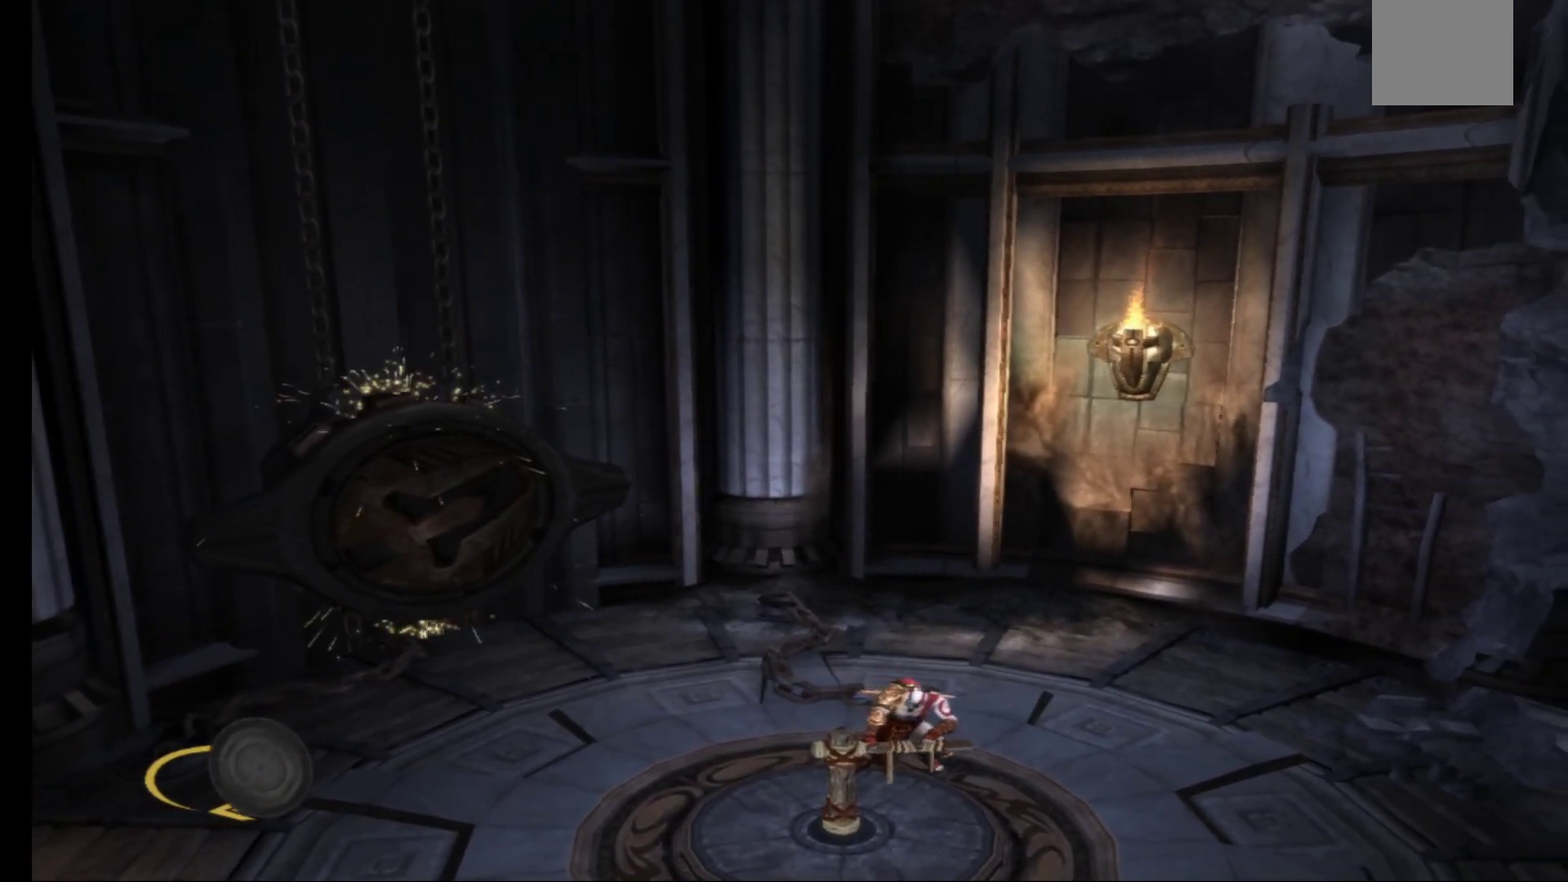
{"buttons": ["R1"], "left_stick": "down-left", "right_stick": "center", "events": [[183, "left_stick", "down-left"]]}
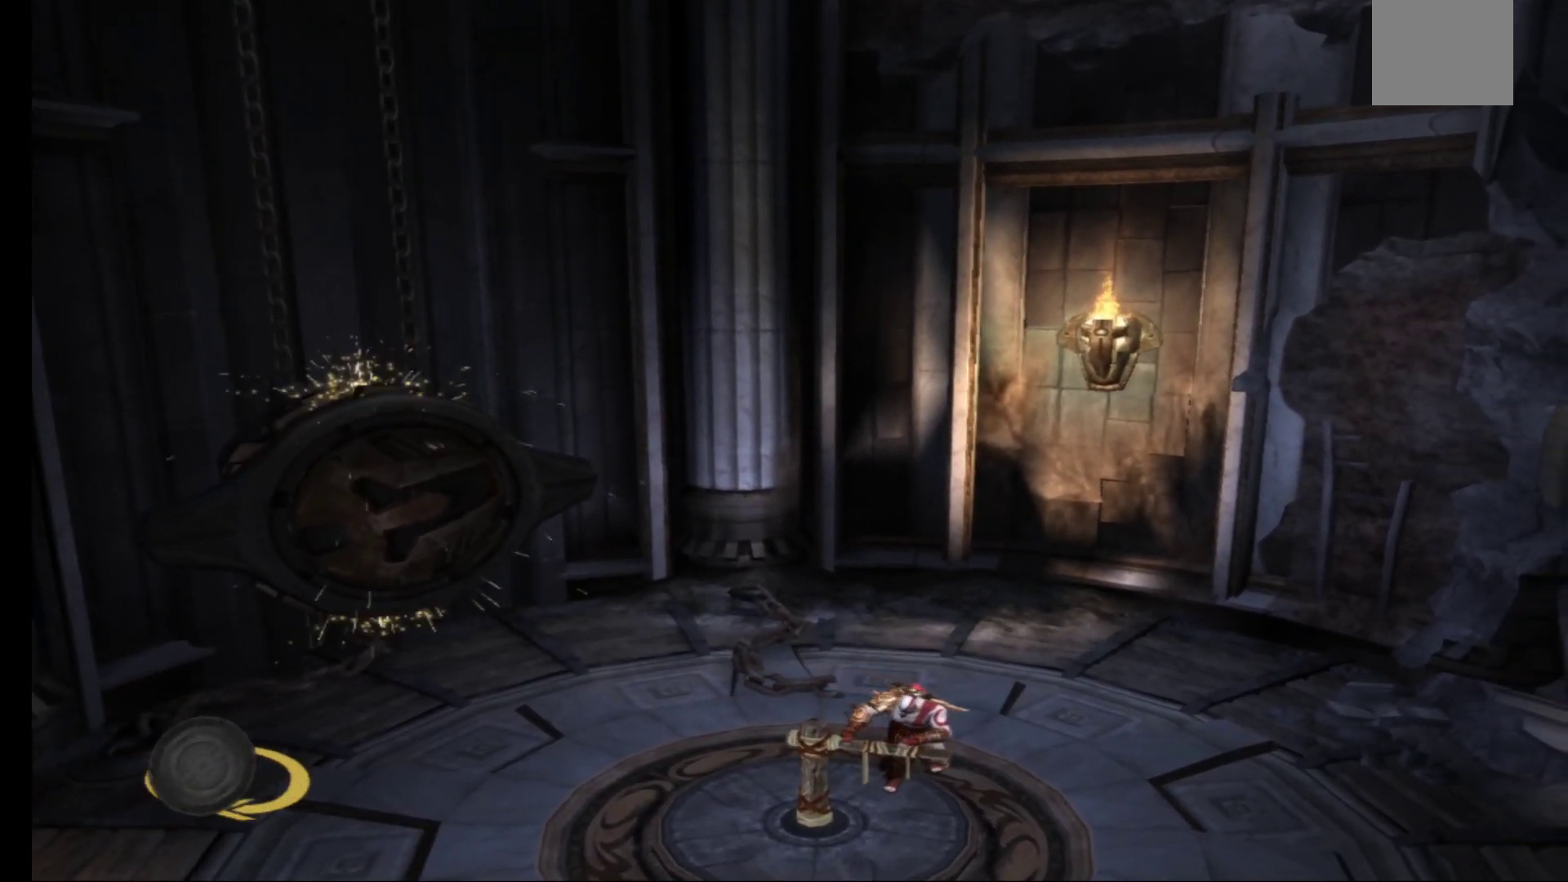
{"buttons": ["R1"], "left_stick": "down-left", "right_stick": "center", "events": []}
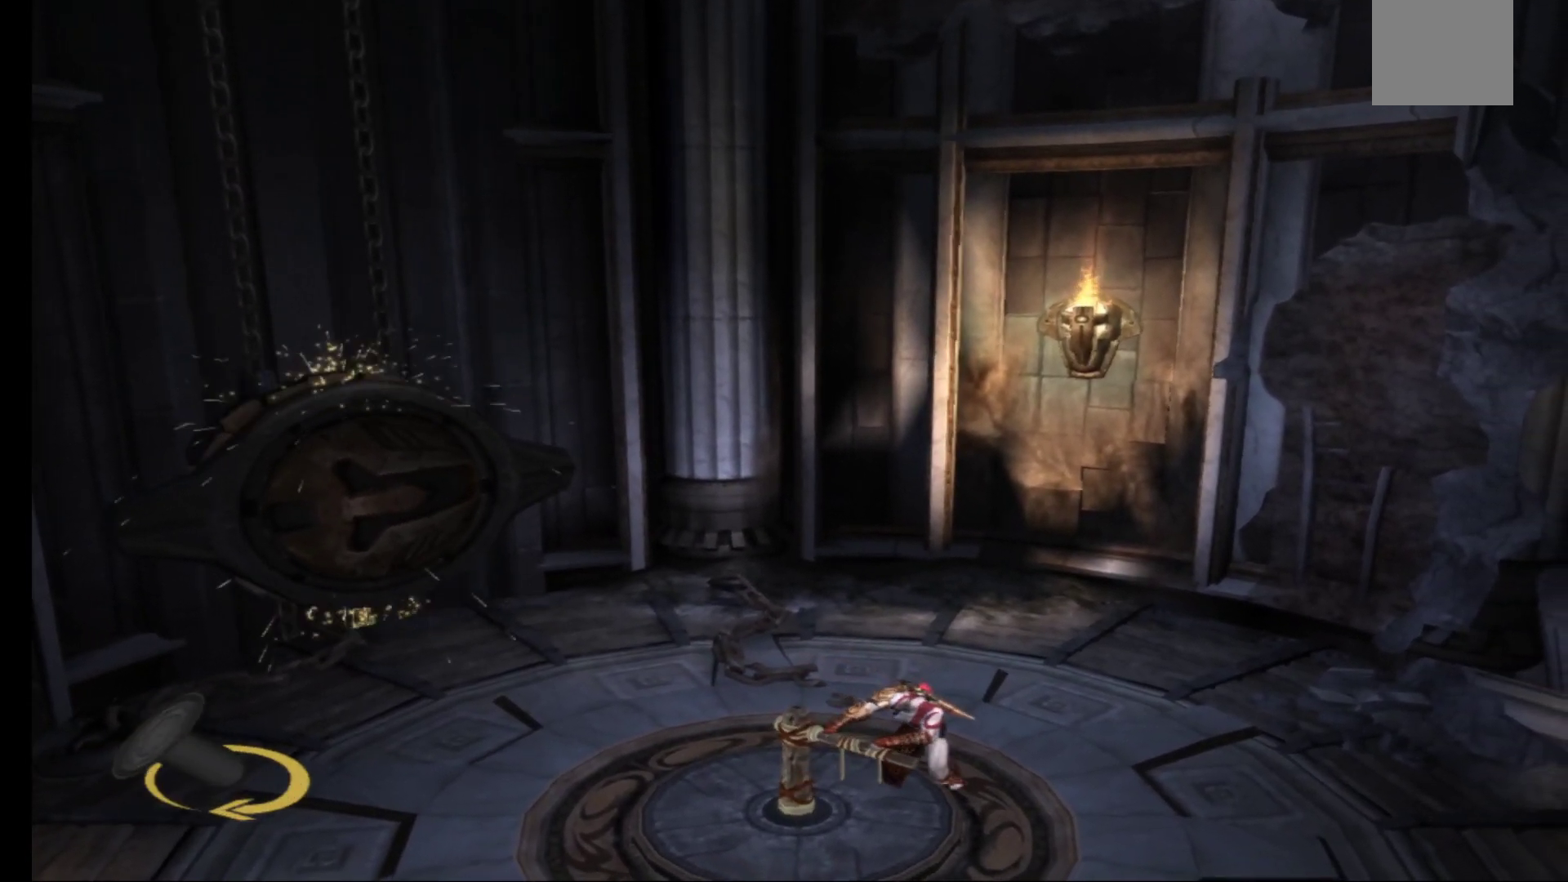
{"buttons": ["R1"], "left_stick": "down-left", "right_stick": "center", "events": []}
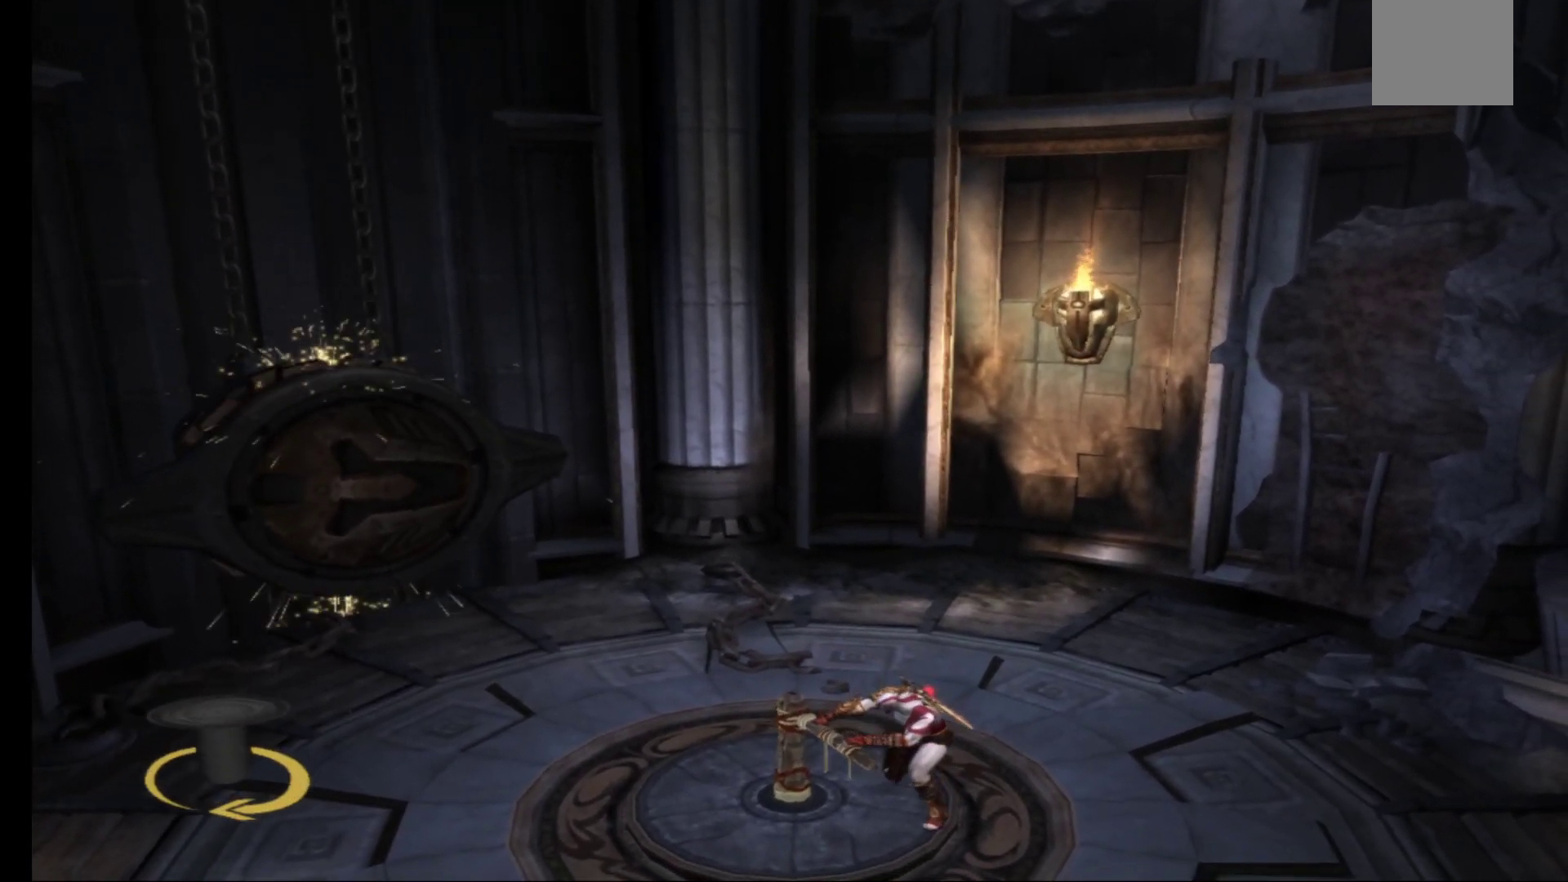
{"buttons": ["R1"], "left_stick": "down-left", "right_stick": "center", "events": []}
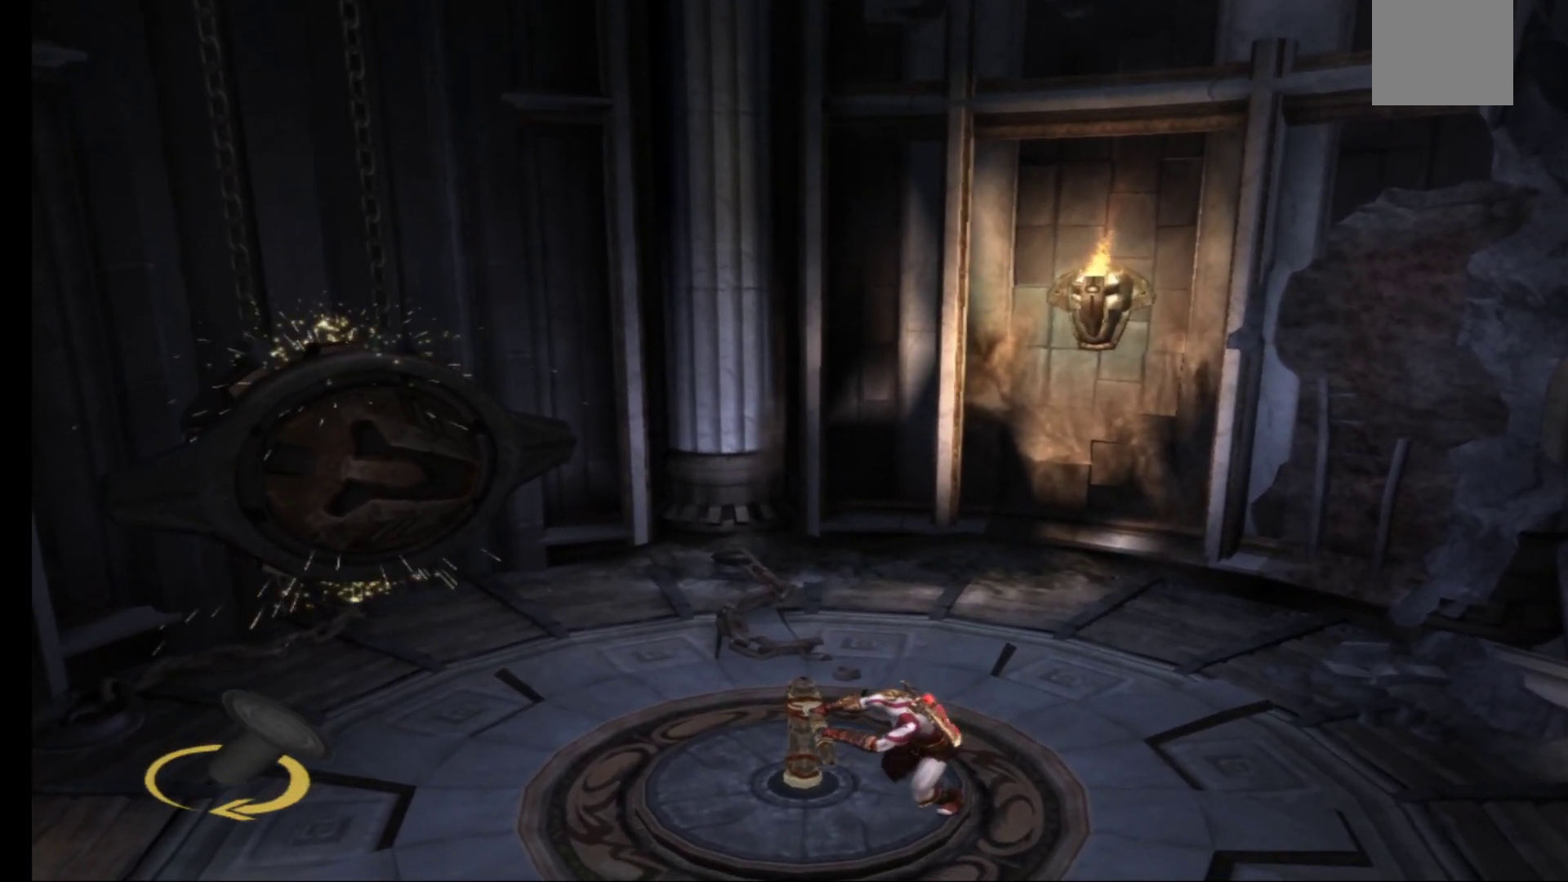
{"buttons": ["R1"], "left_stick": "left", "right_stick": "center", "events": [[417, "left_stick", "left"]]}
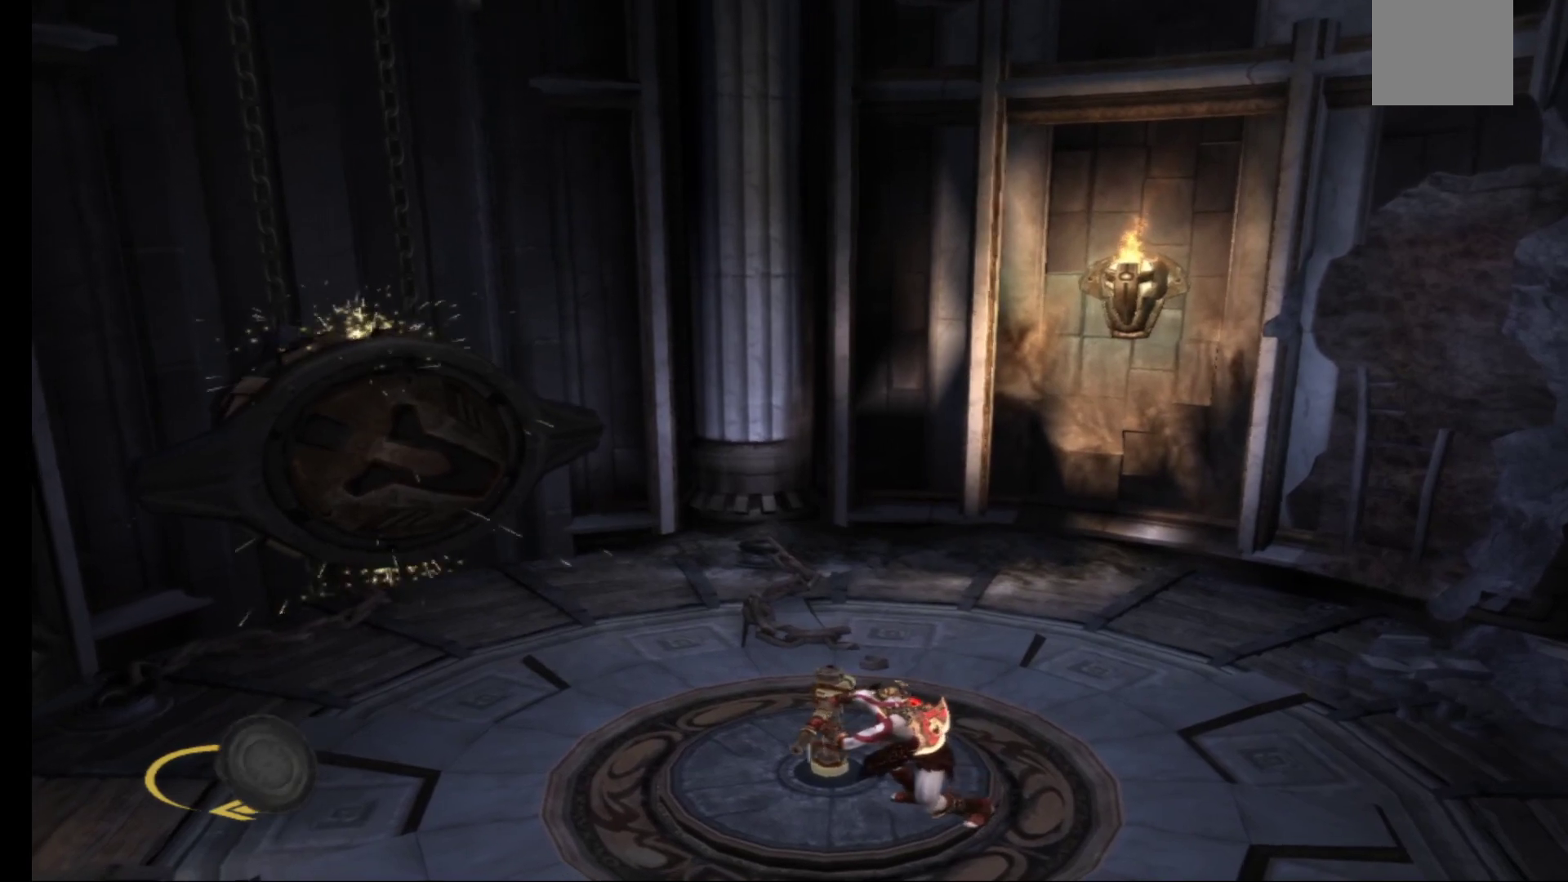
{"buttons": ["R1"], "left_stick": "left", "right_stick": "center", "events": []}
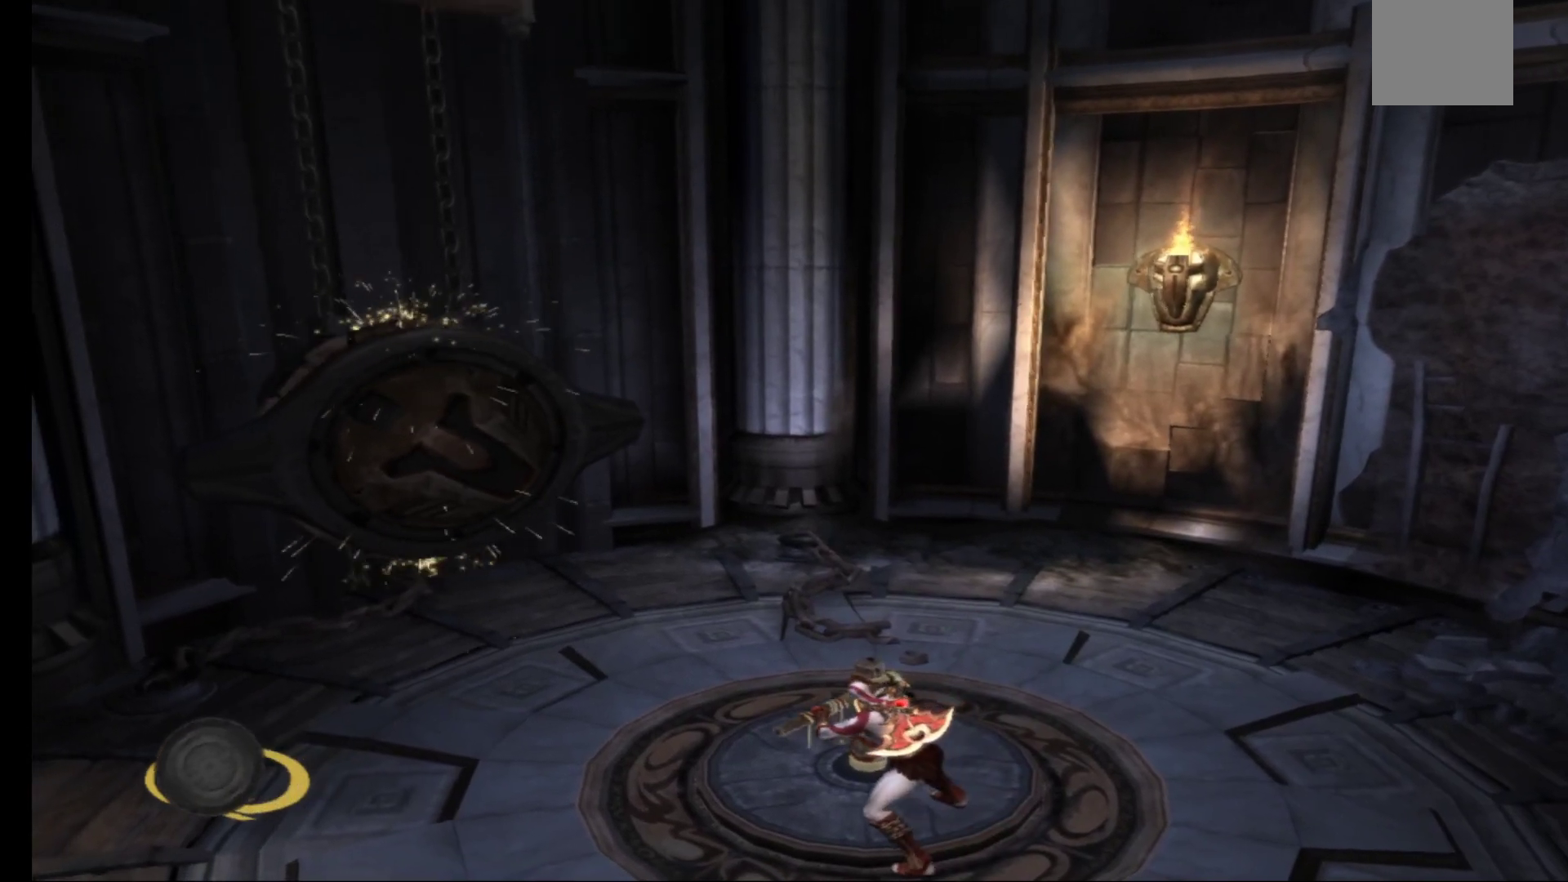
{"buttons": ["R1"], "left_stick": "up-left", "right_stick": "center", "events": [[50, "left_stick", "up-left"]]}
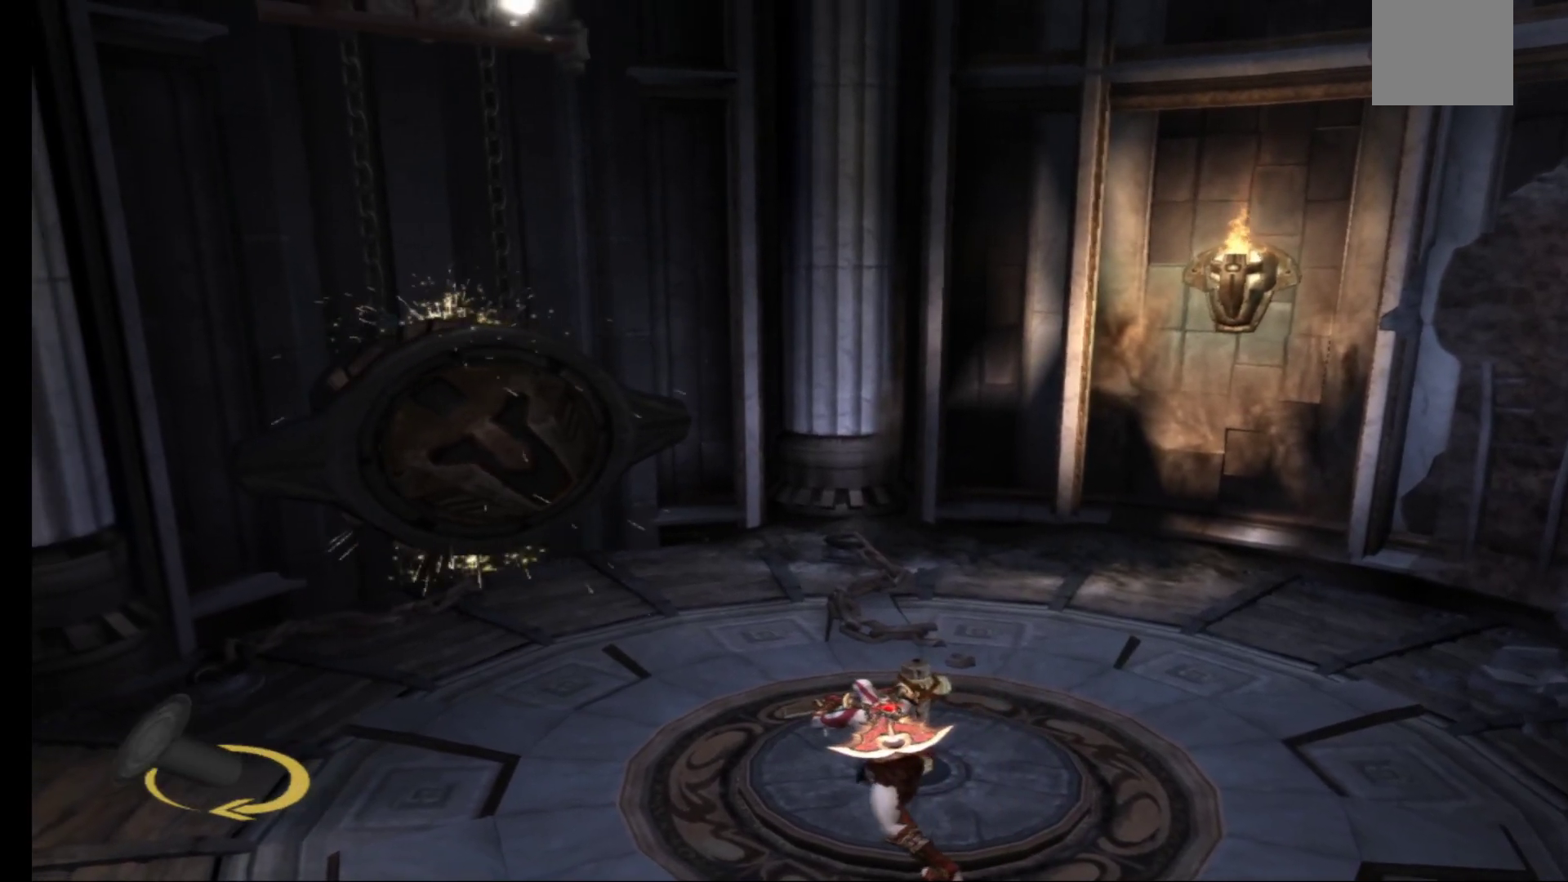
{"buttons": ["R1"], "left_stick": "up-left", "right_stick": "center", "events": []}
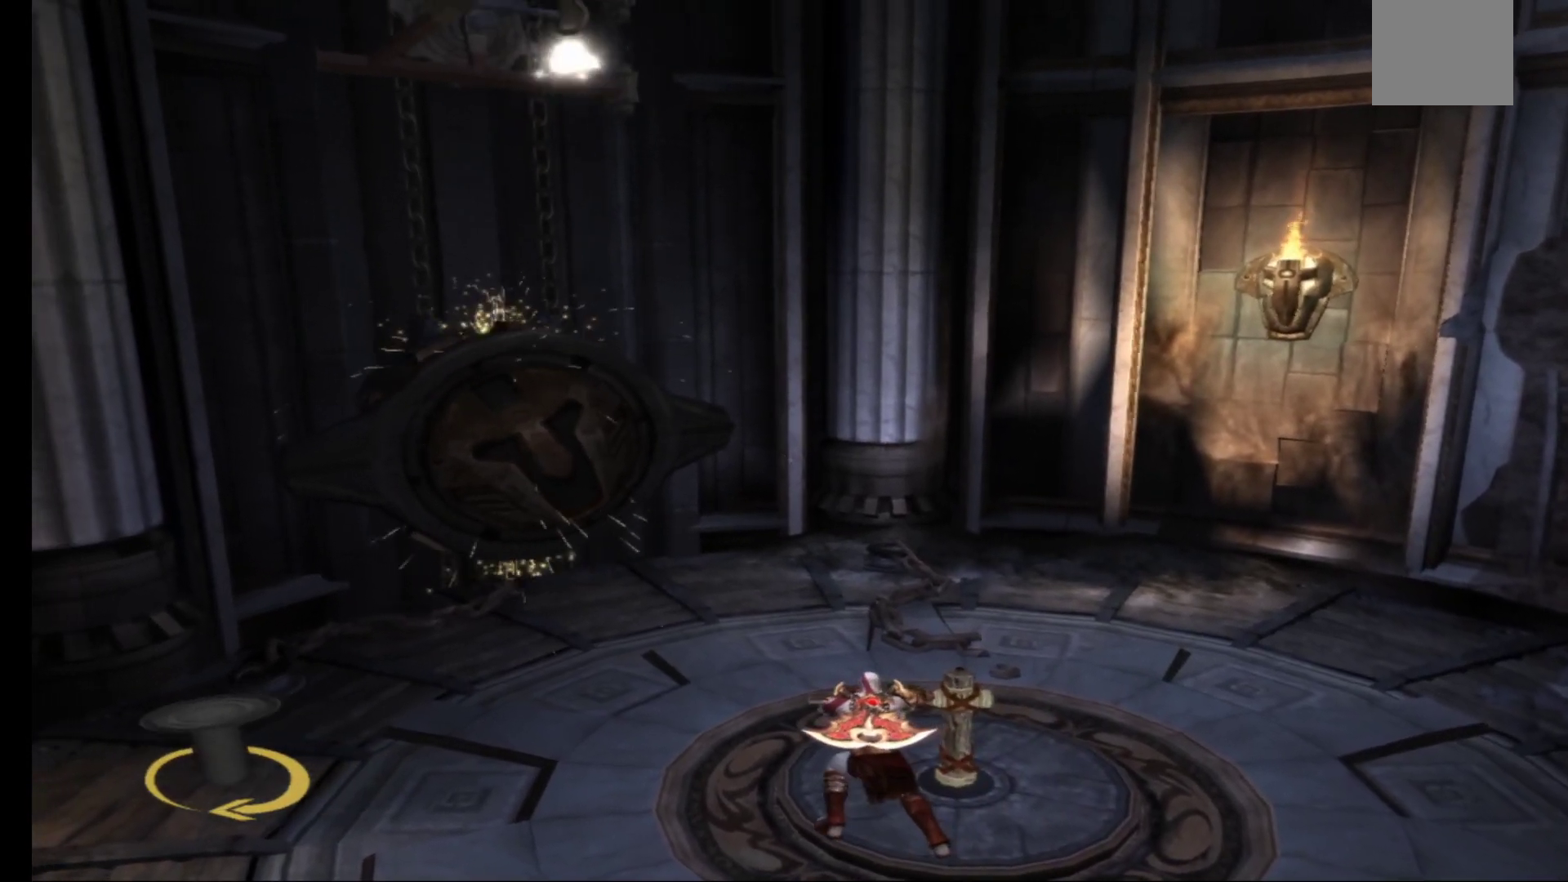
{"buttons": ["R1"], "left_stick": "up", "right_stick": "center", "events": [[117, "left_stick", "up"]]}
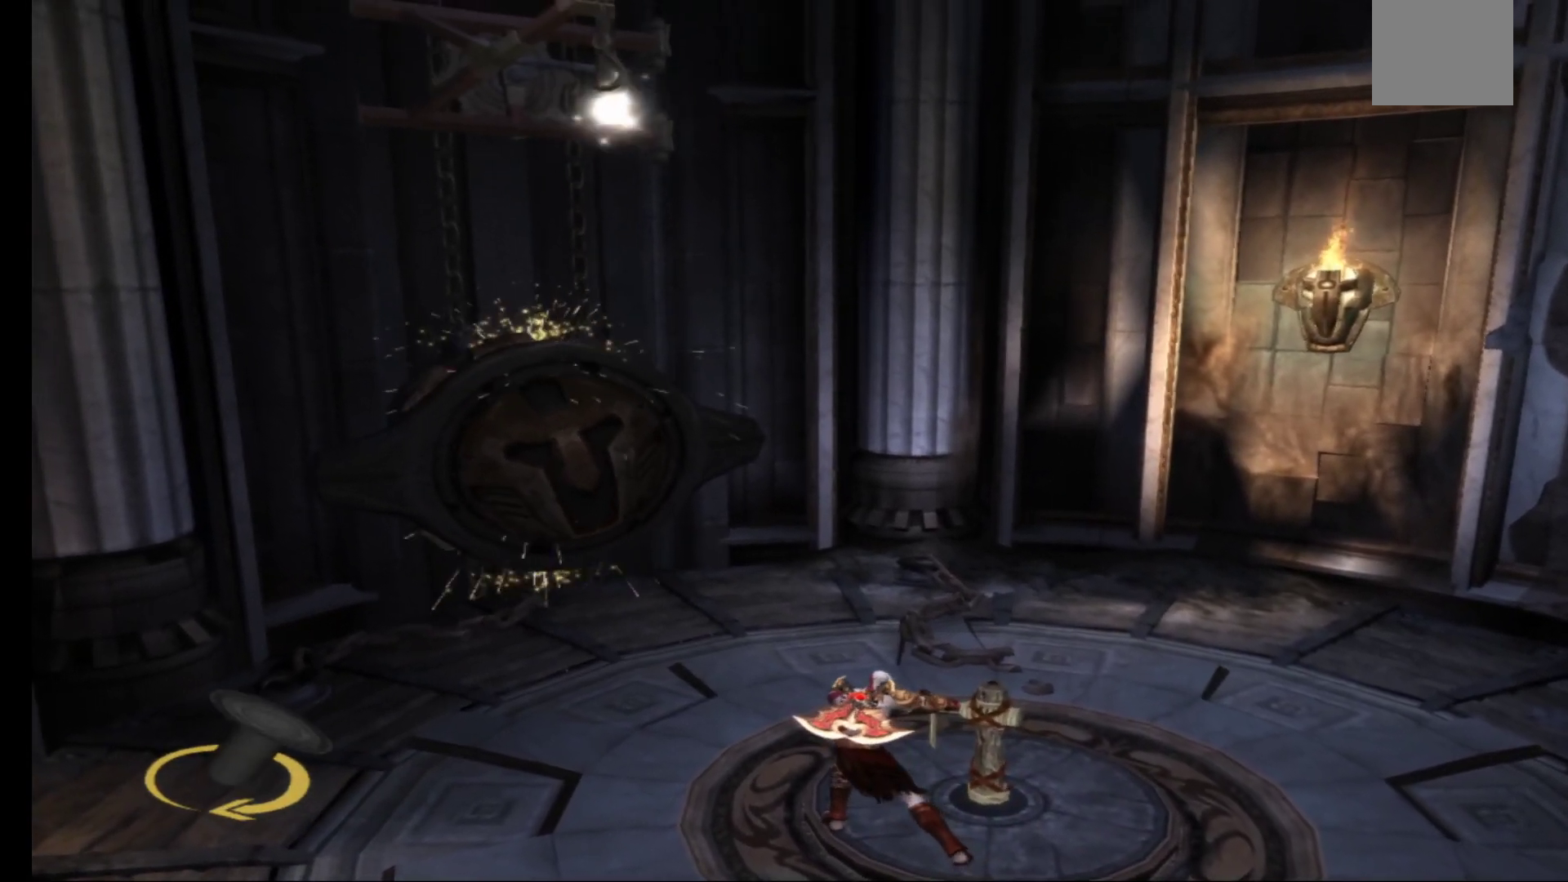
{"buttons": ["R1"], "left_stick": "up-right", "right_stick": "center", "events": [[500, "left_stick", "up-right"]]}
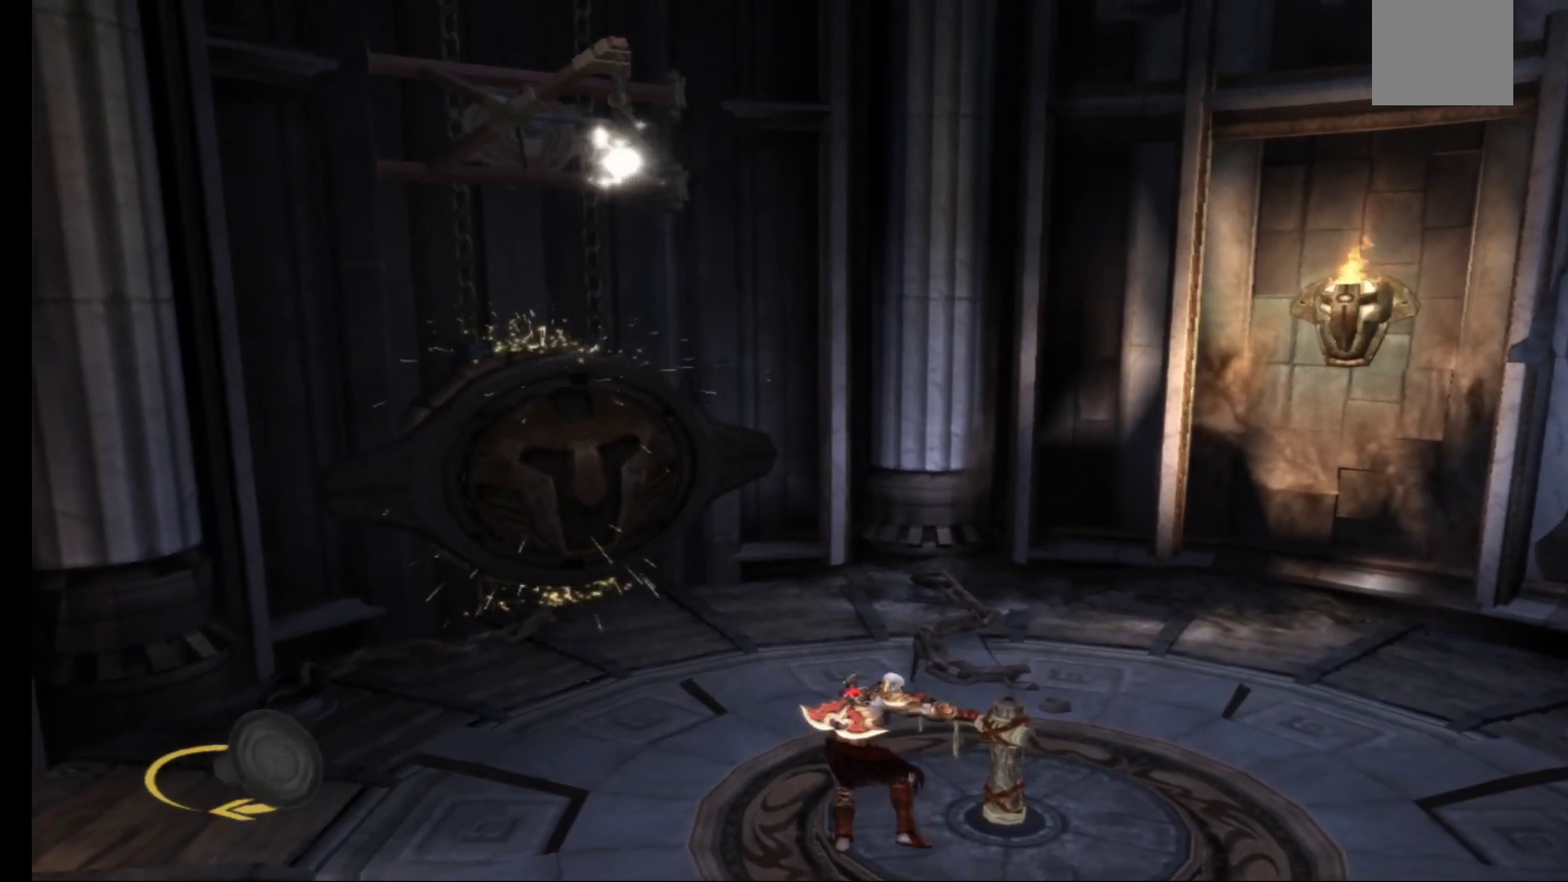
{"buttons": ["R1"], "left_stick": "up-right", "right_stick": "center", "events": []}
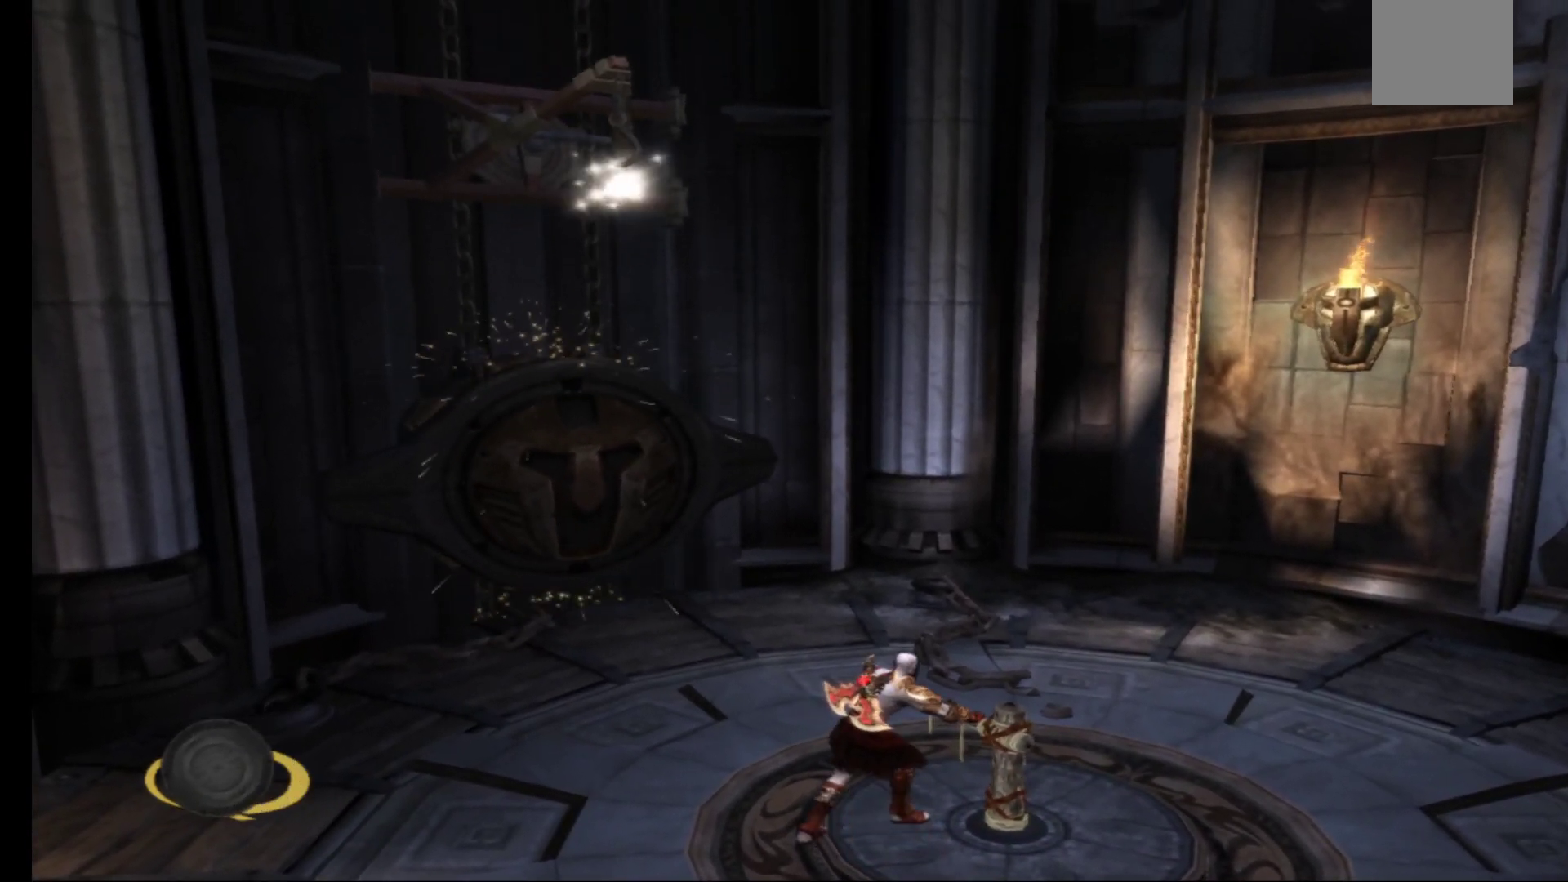
{"buttons": ["R1"], "left_stick": "up-right", "right_stick": "center", "events": []}
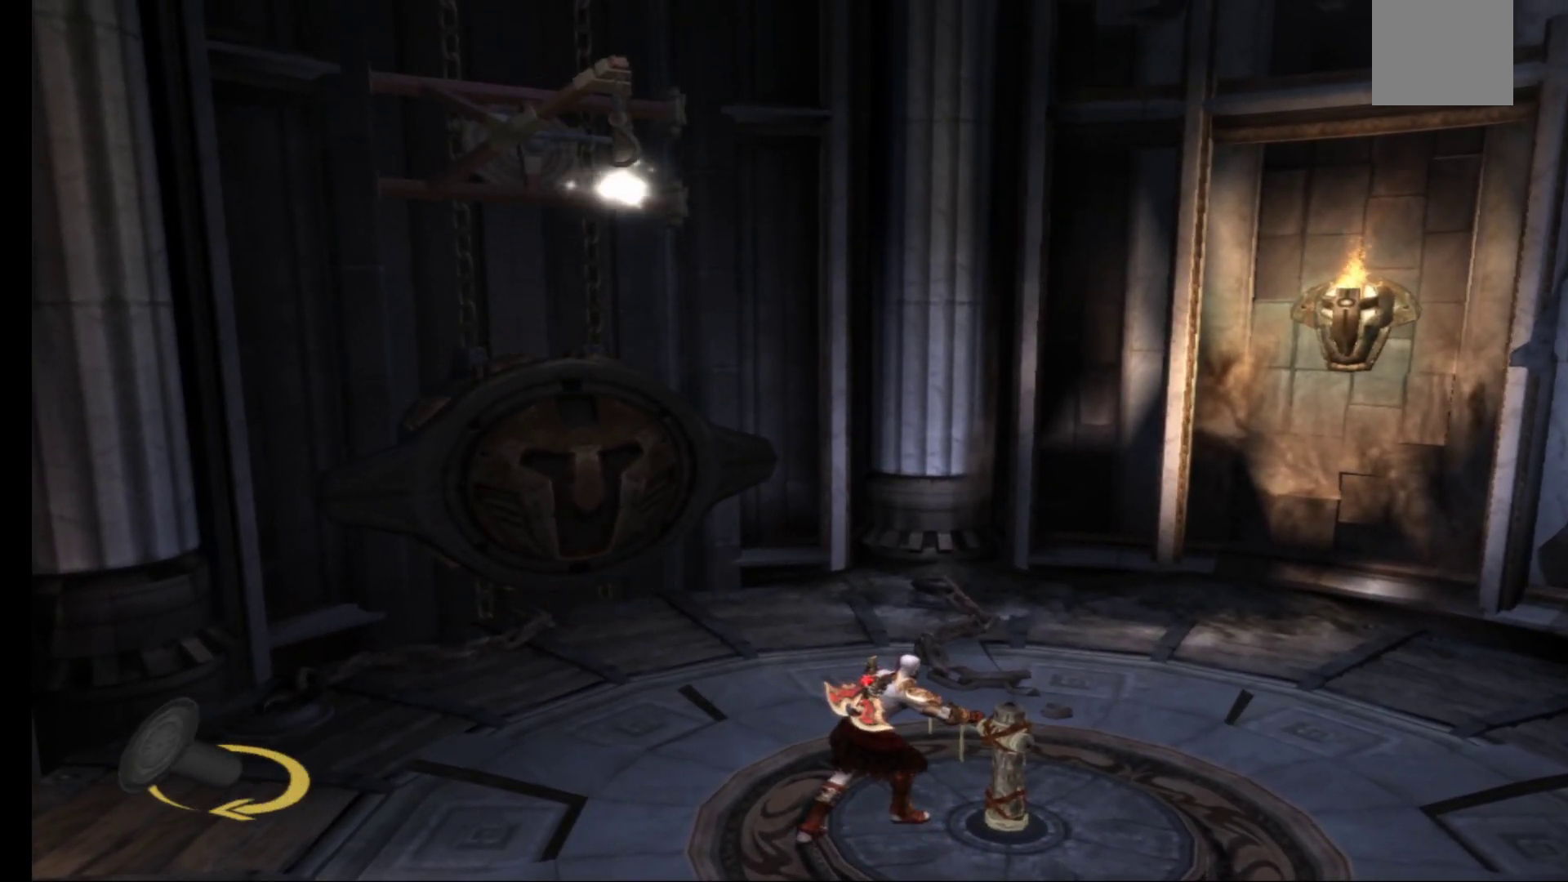
{"buttons": [], "left_stick": "up", "right_stick": "center", "events": [[450, "left_stick", "up"], [467, "R1", "up"]]}
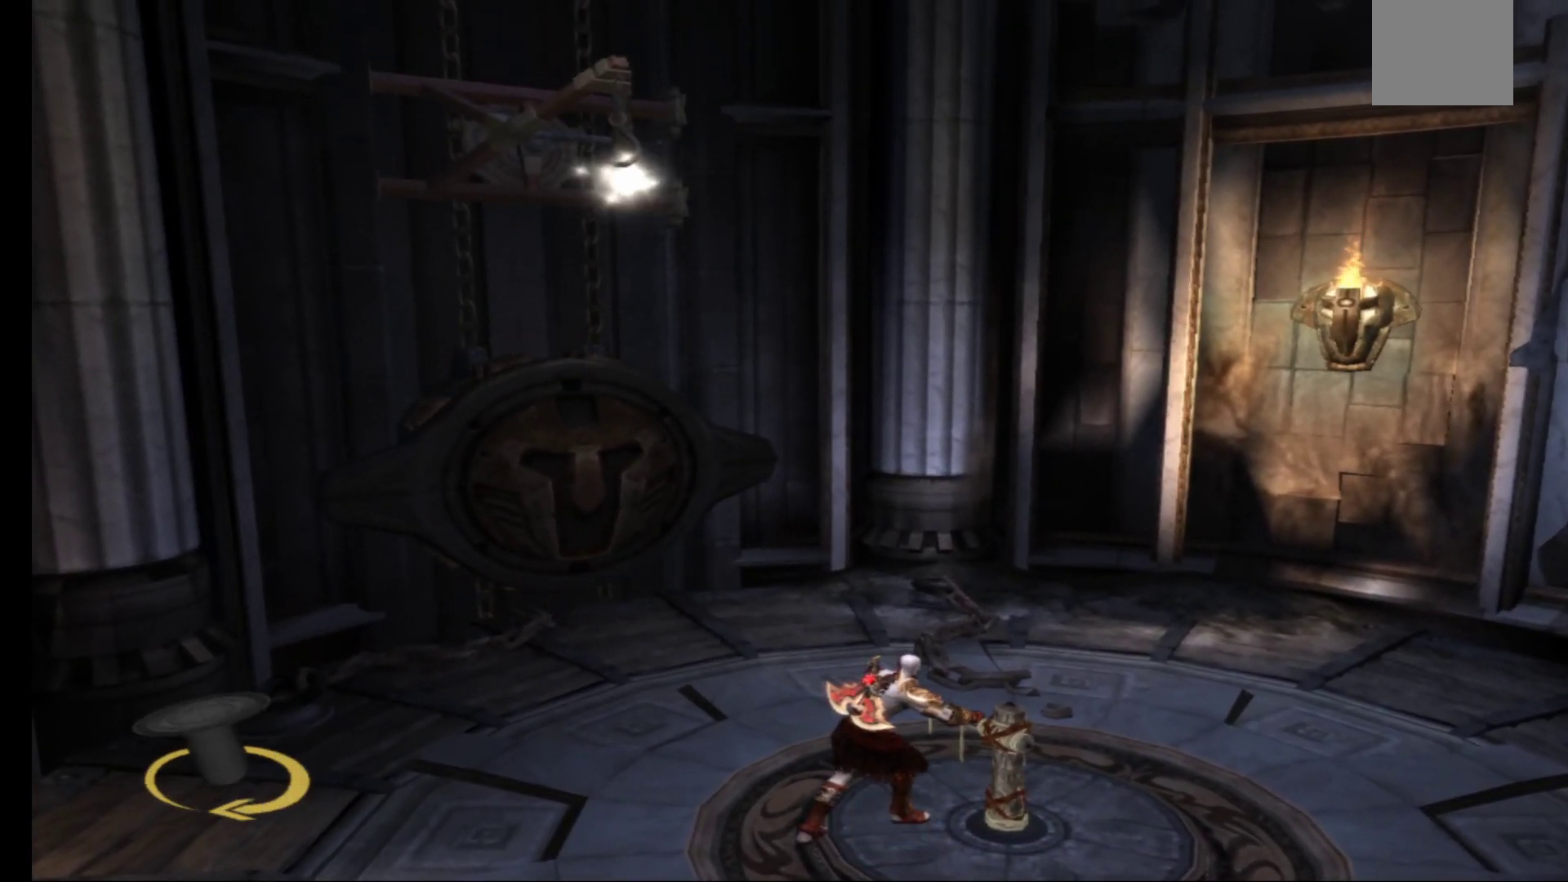
{"buttons": ["R1"], "left_stick": "up", "right_stick": "center", "events": [[117, "A", "down"], [283, "A", "up"], [450, "R1", "down"]]}
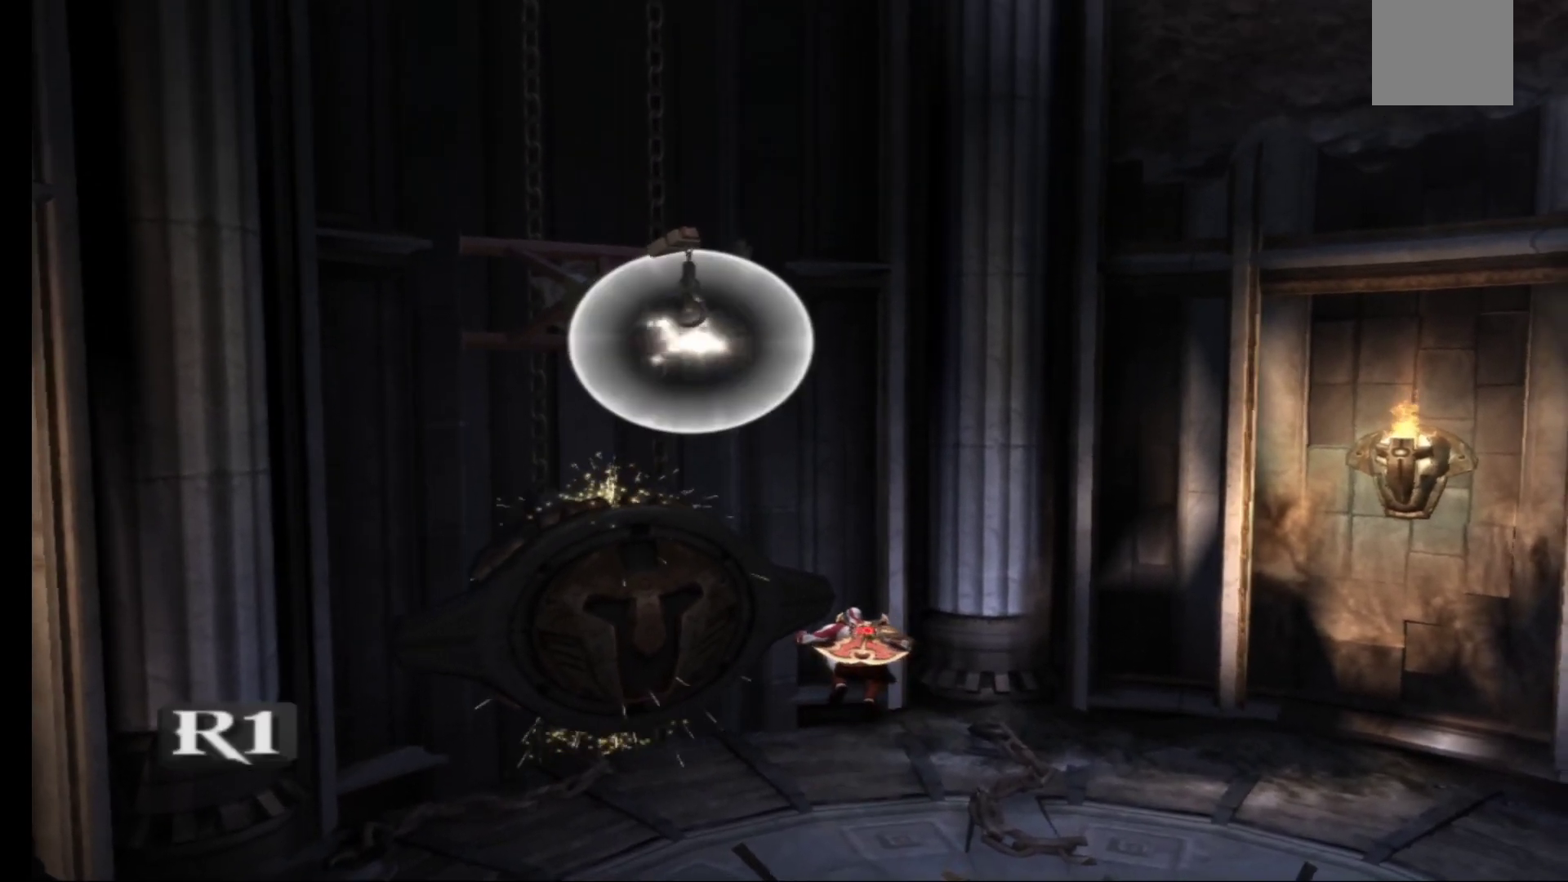
{"buttons": [], "left_stick": "center", "right_stick": "center", "events": [[83, "left_stick", "up-left"], [100, "R1", "up"], [183, "left_stick", "center"]]}